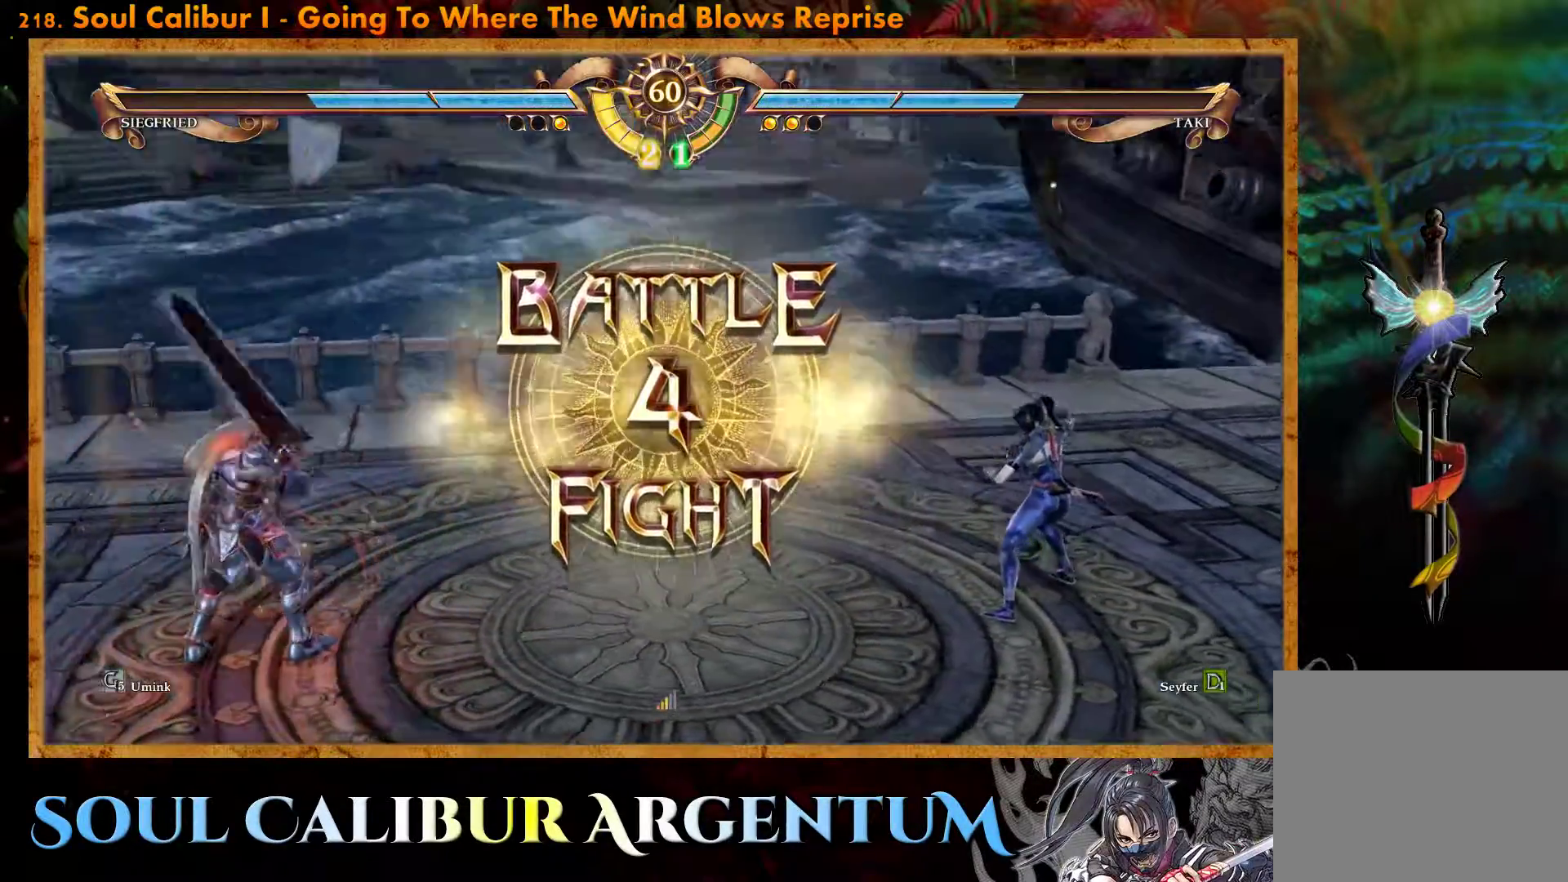
Gameplay with a controller (PlayStation layout); each line is a JSON object with the inputs held at the frame after it (dt_ms = milliseconds from this image to that frame). "events" lists button and stick changes between this image and that frame as [ms after this image, input, new state], when the widget could be followed in between. Not read: left_stick right_stick.
{"dt_ms": 500, "buttons": ["CROSS"], "events": [[383, "CROSS", "down"]]}
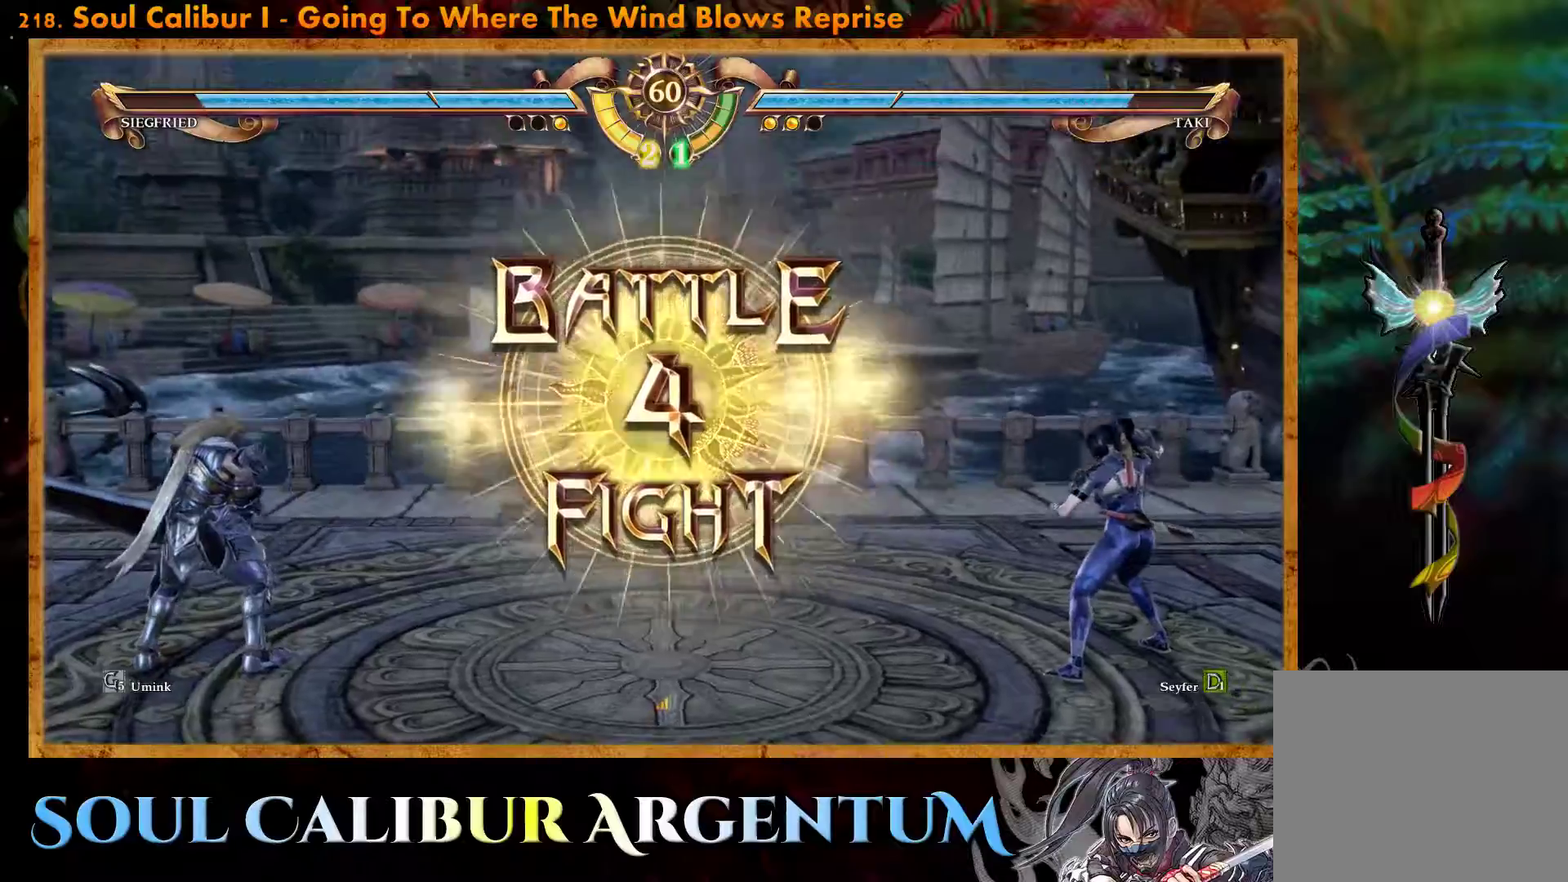
{"dt_ms": 500, "buttons": [], "events": [[50, "CROSS", "up"]]}
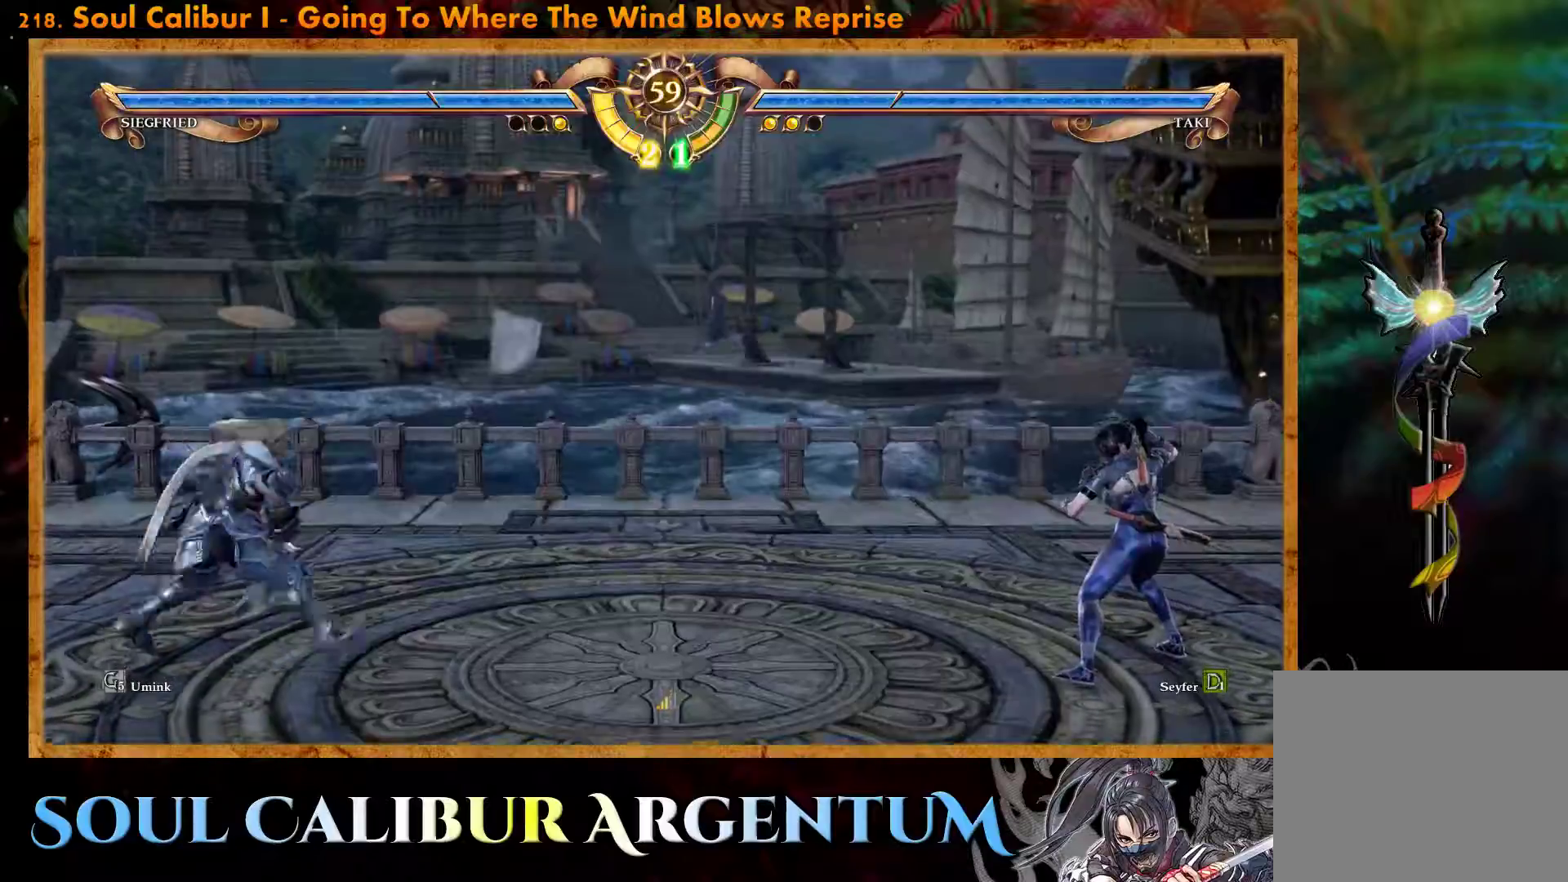
{"dt_ms": 500, "buttons": ["TRIANGLE"], "events": [[50, "DPAD_LEFT", "down"], [67, "R2", "down"], [167, "DPAD_LEFT", "up"], [183, "R2", "up"], [283, "TRIANGLE", "down"], [383, "TRIANGLE", "up"], [450, "TRIANGLE", "down"]]}
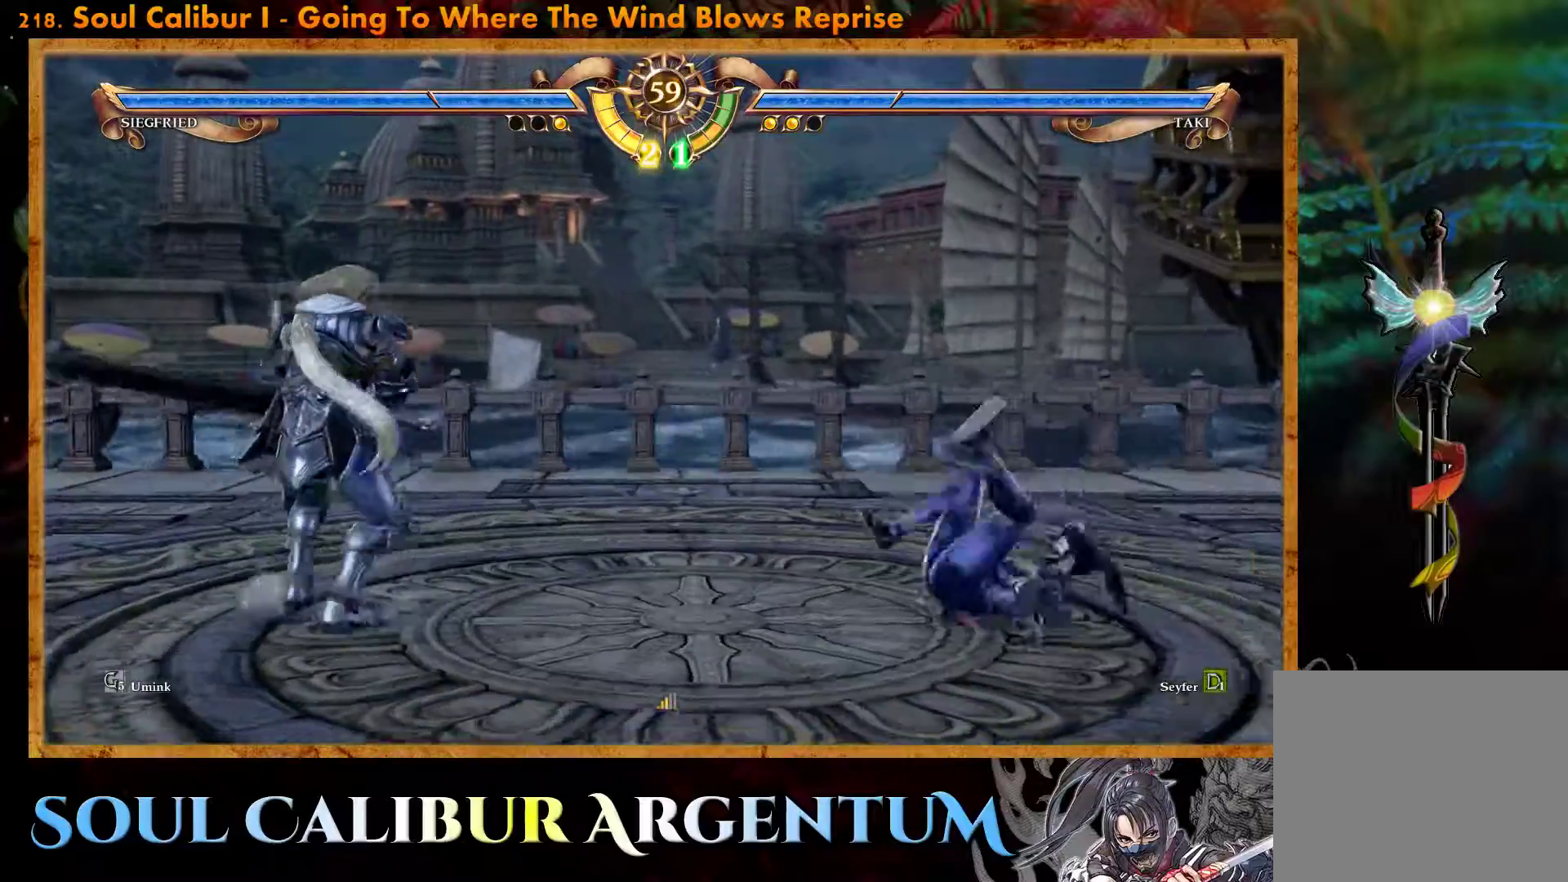
{"dt_ms": 500, "buttons": ["TRIANGLE"], "events": [[17, "TRIANGLE", "up"], [117, "TRIANGLE", "down"], [383, "TRIANGLE", "up"], [483, "TRIANGLE", "down"]]}
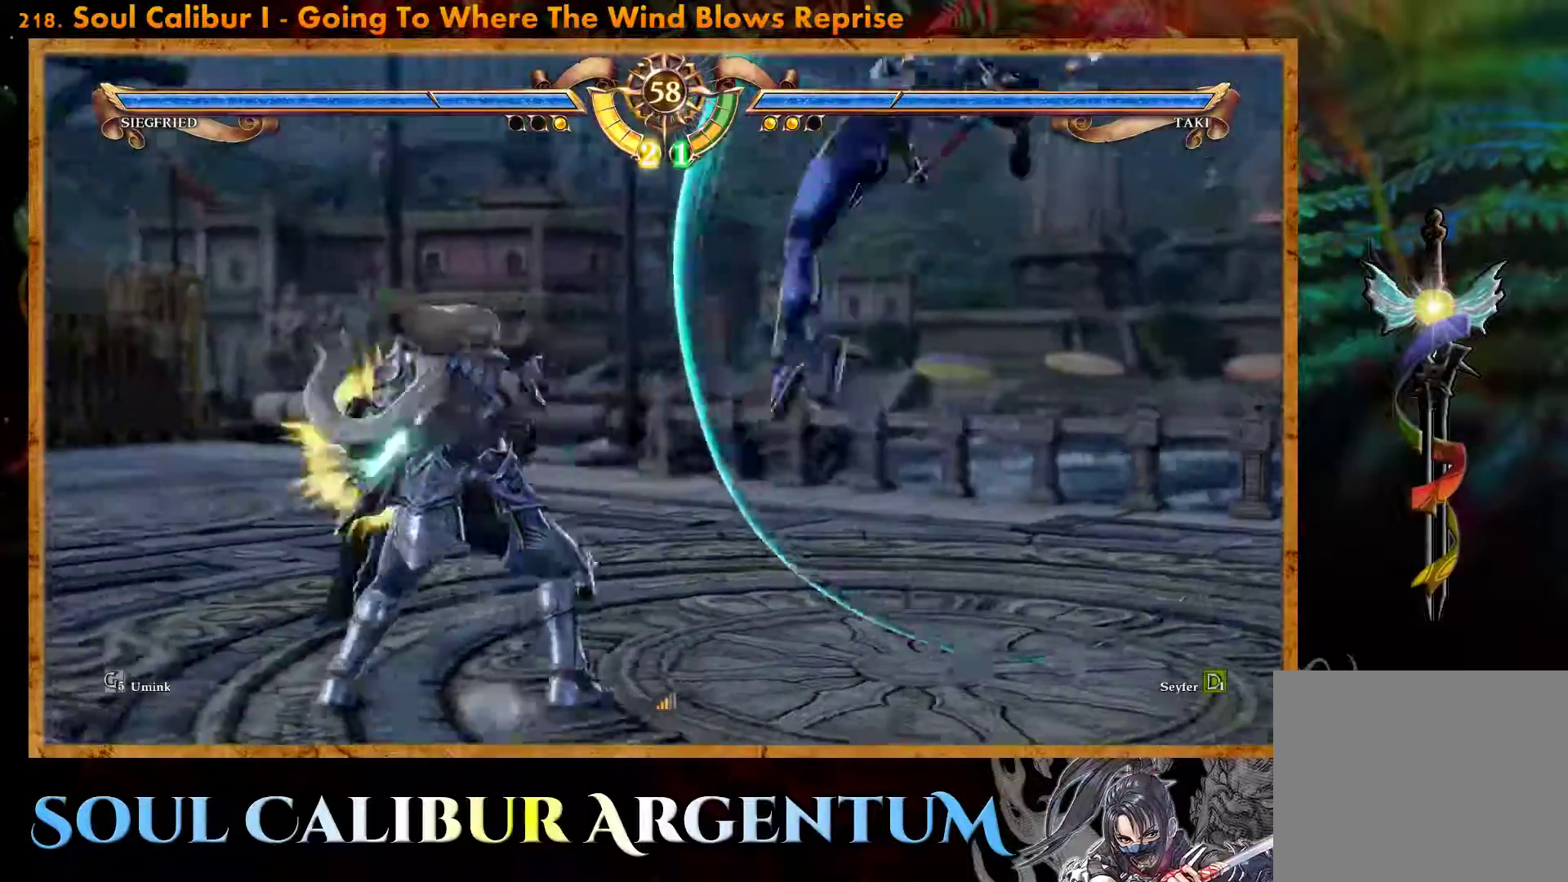
{"dt_ms": 500, "buttons": [], "events": [[83, "TRIANGLE", "up"]]}
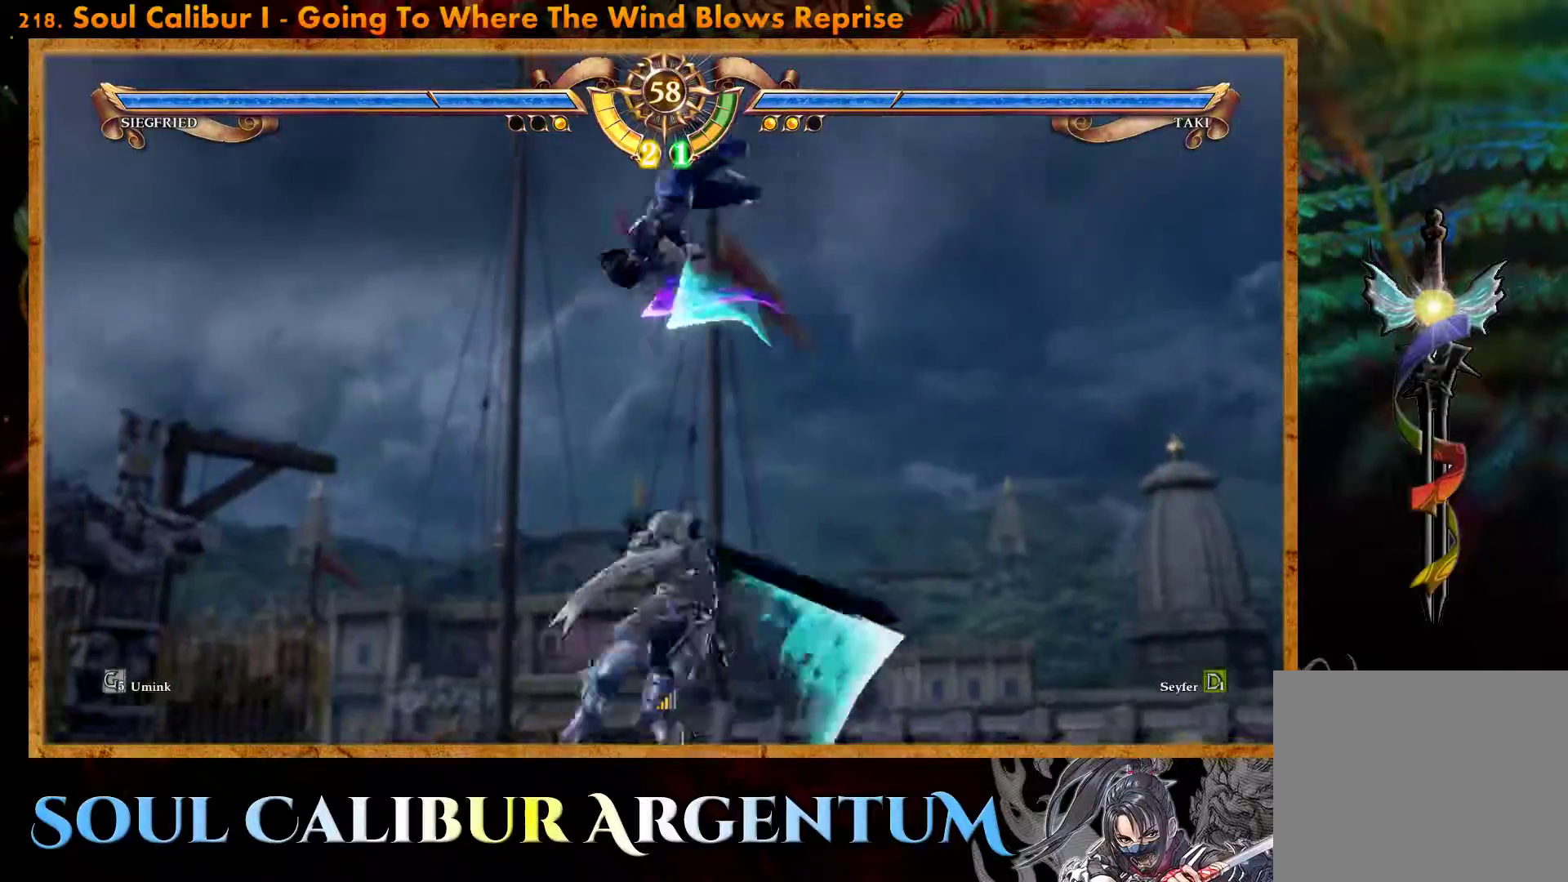
{"dt_ms": 500, "buttons": [], "events": []}
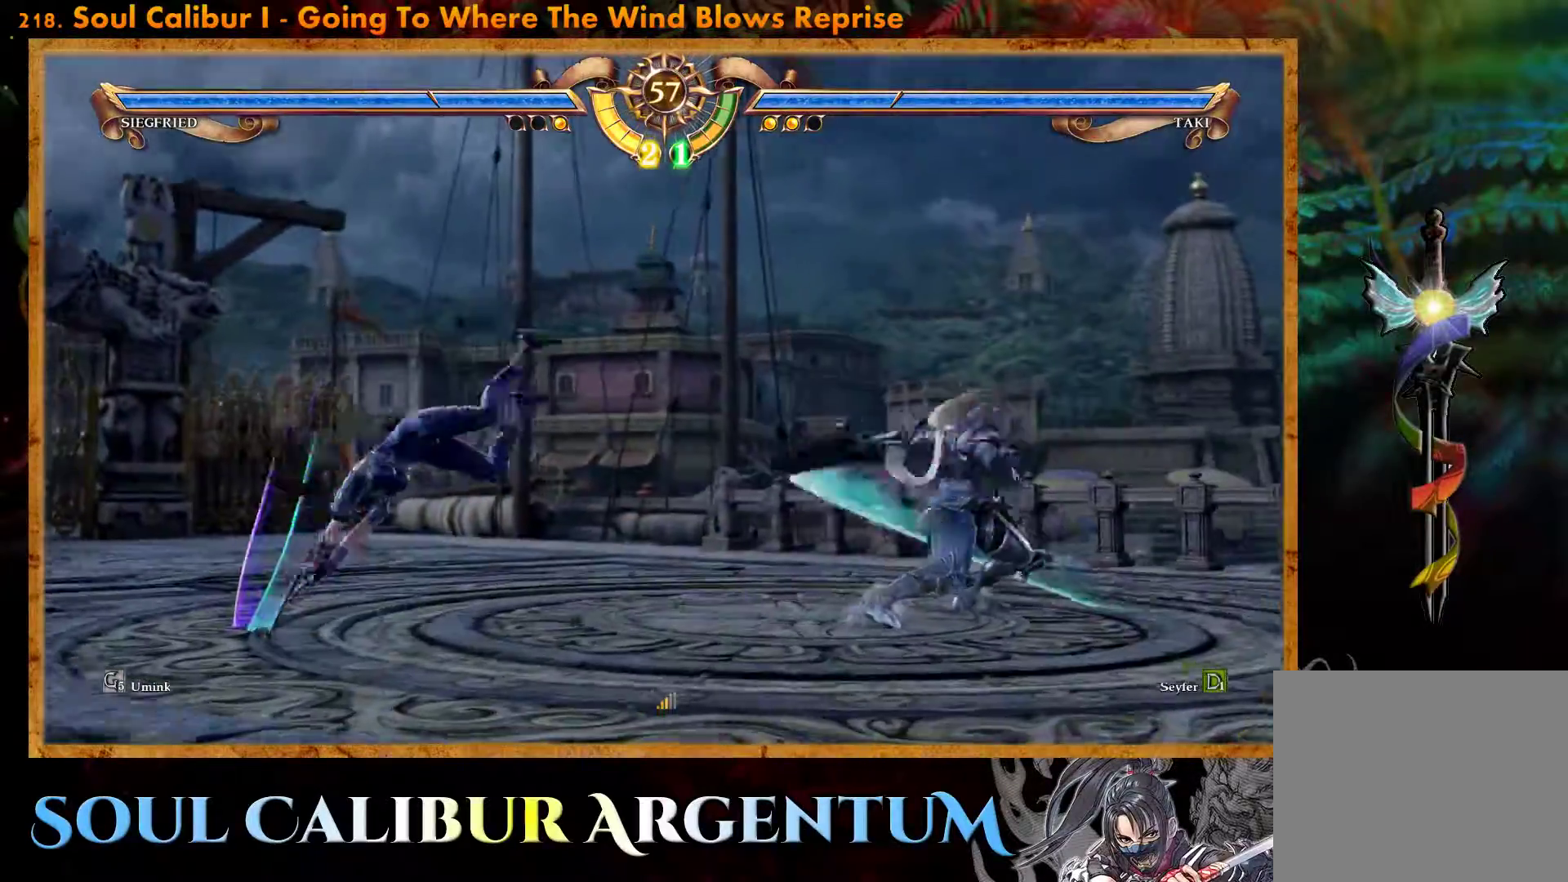
{"dt_ms": 500, "buttons": ["R2"], "events": [[383, "R2", "down"]]}
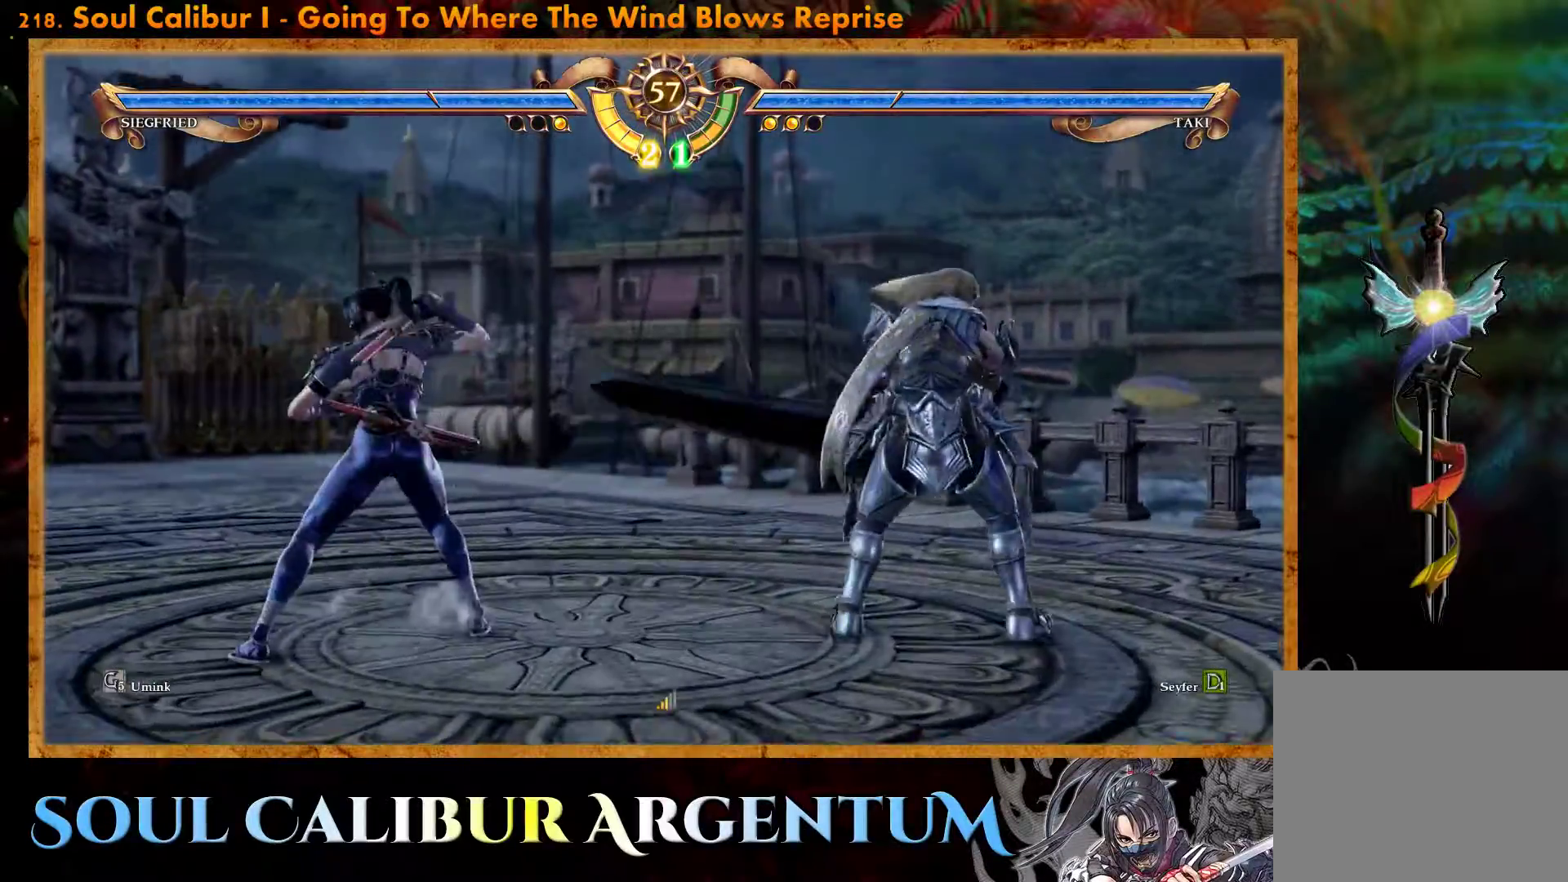
{"dt_ms": 500, "buttons": ["CIRCLE"], "events": [[33, "R2", "up"], [333, "CIRCLE", "down"], [417, "CIRCLE", "up"], [500, "CIRCLE", "down"]]}
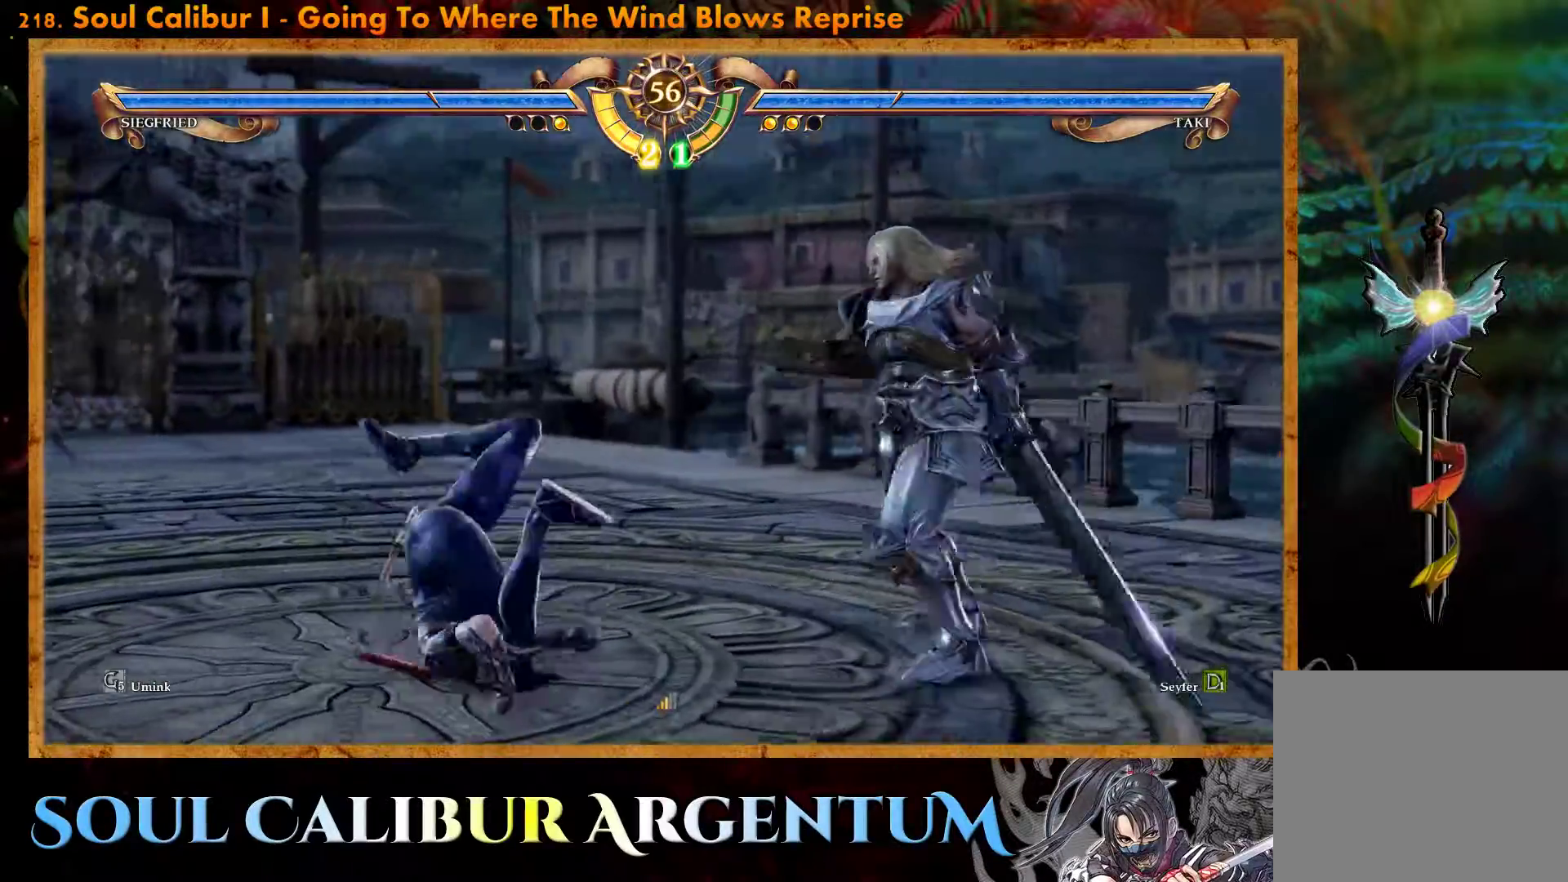
{"dt_ms": 500, "buttons": [], "events": [[50, "CIRCLE", "up"], [133, "CIRCLE", "down"], [233, "CIRCLE", "up"]]}
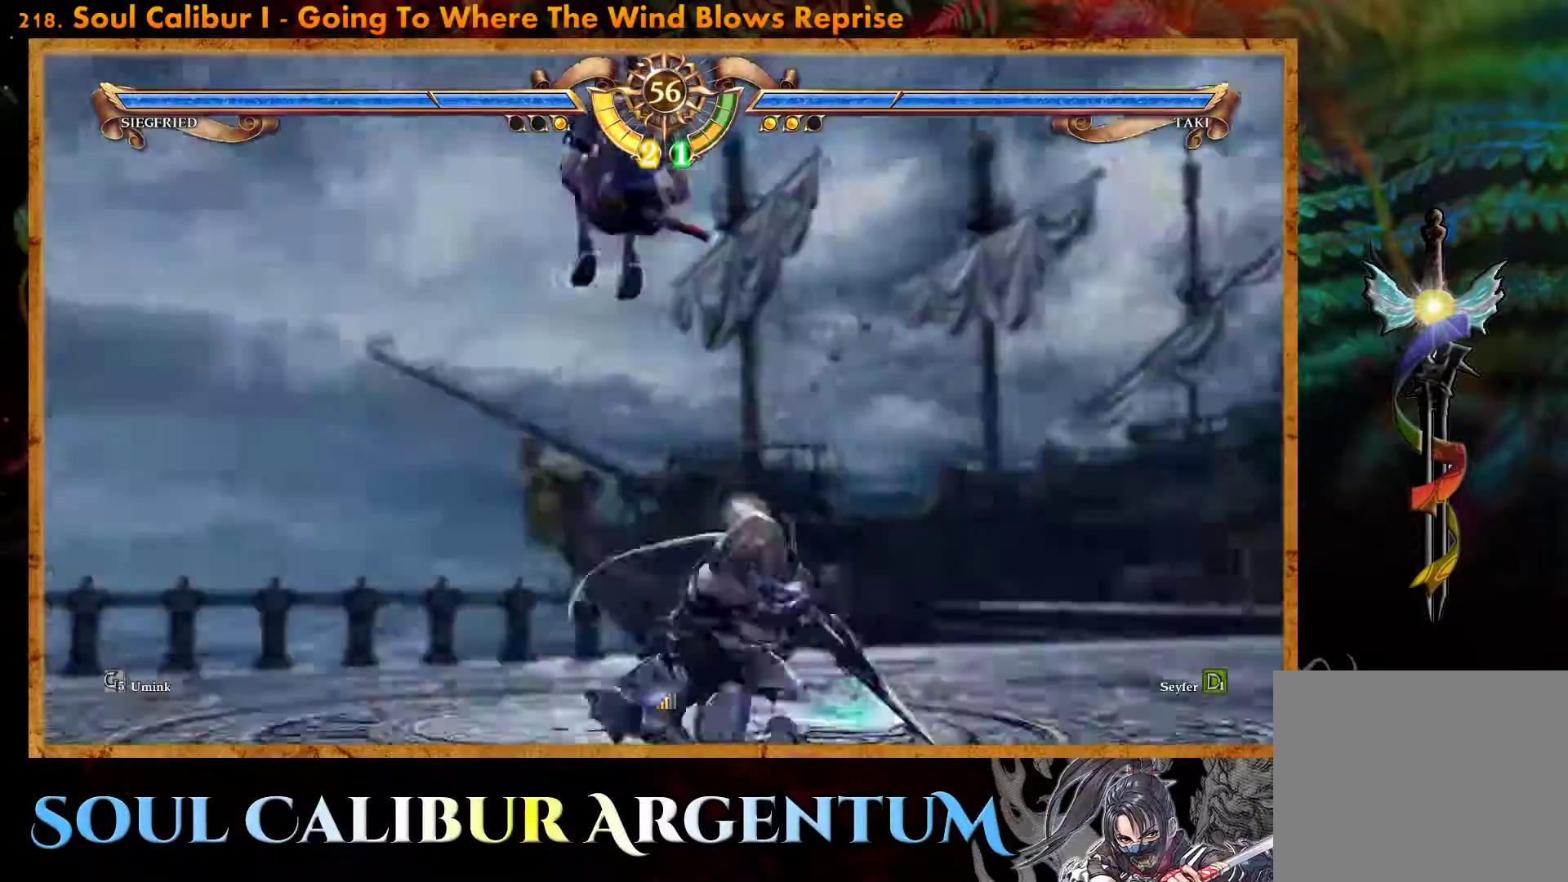
{"dt_ms": 500, "buttons": ["CROSS", "SQUARE", "DPAD_RIGHT"], "events": [[417, "DPAD_RIGHT", "down"], [483, "CROSS", "down"], [483, "SQUARE", "down"]]}
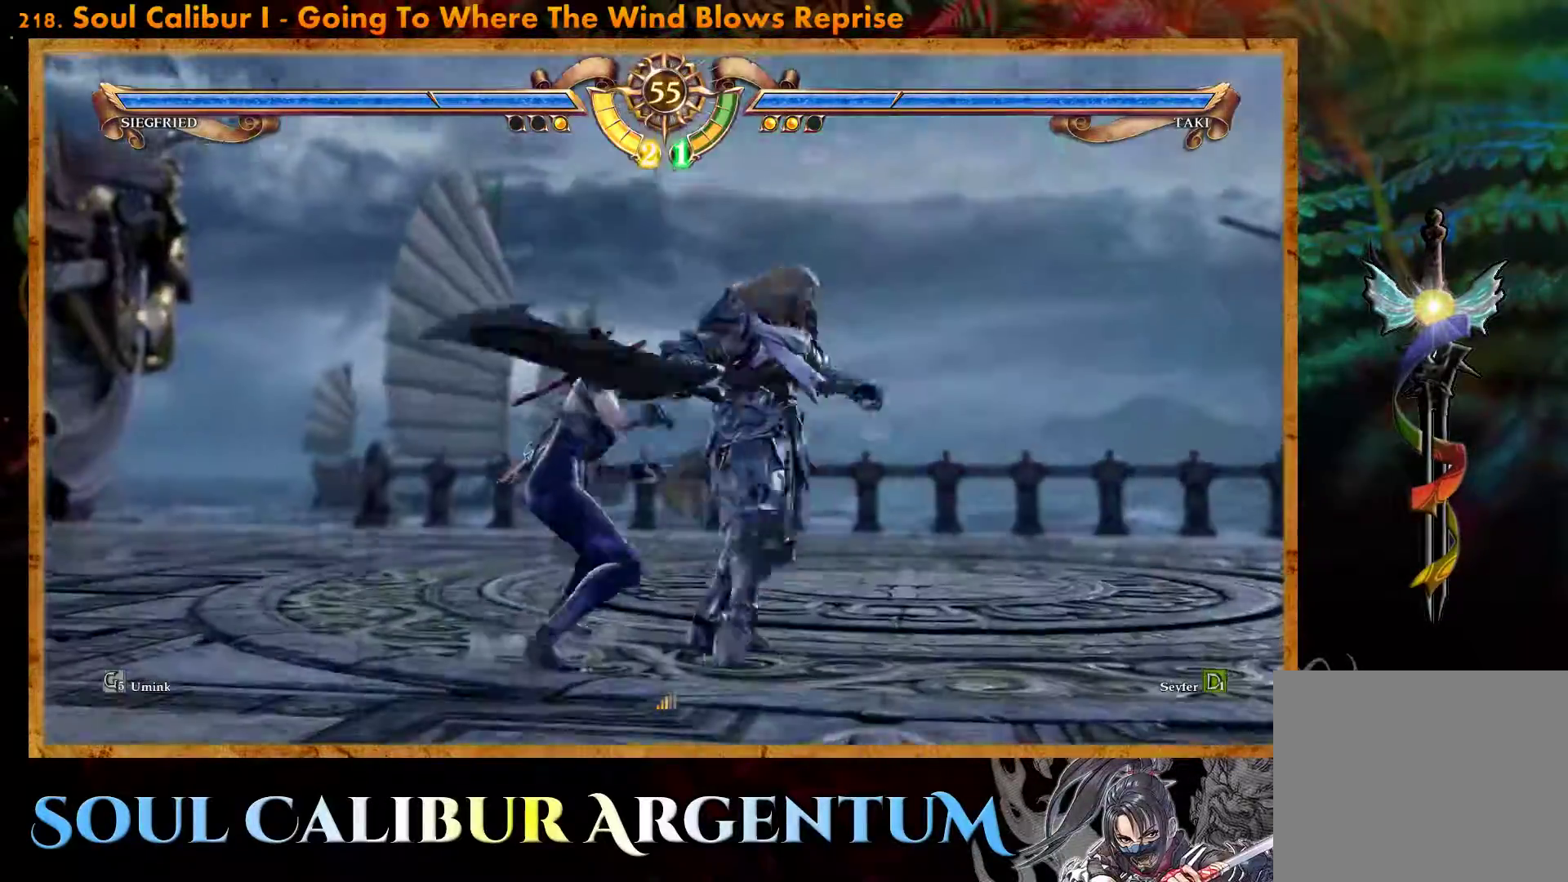
{"dt_ms": 500, "buttons": [], "events": [[67, "DPAD_RIGHT", "up"], [167, "SQUARE", "up"], [183, "CROSS", "up"], [267, "SQUARE", "down"], [350, "SQUARE", "up"], [433, "SQUARE", "down"], [467, "SQUARE", "up"]]}
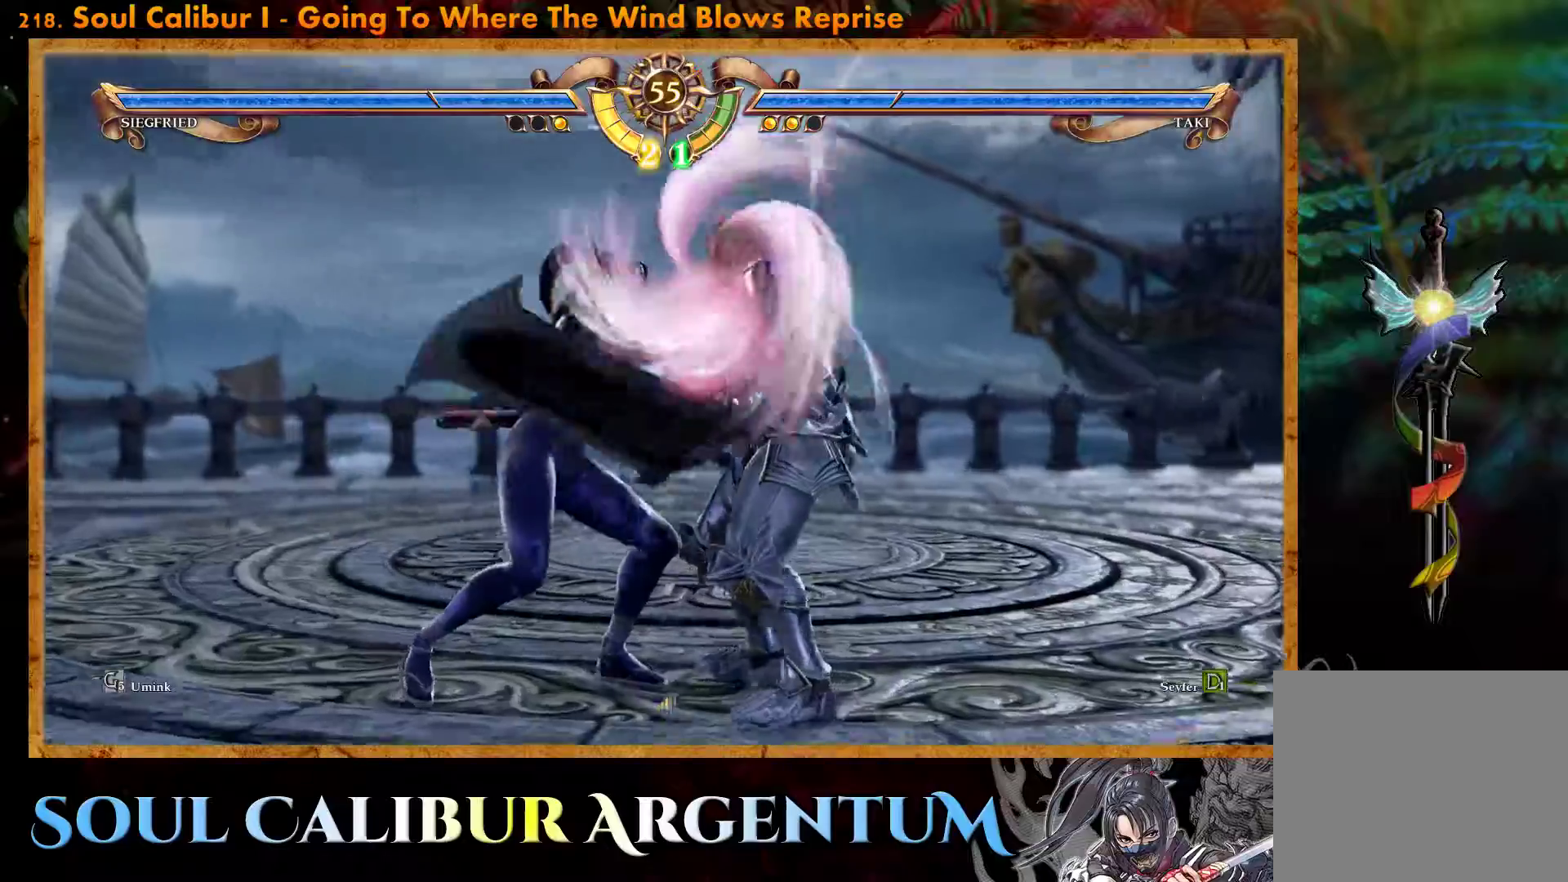
{"dt_ms": 1000, "buttons": []}
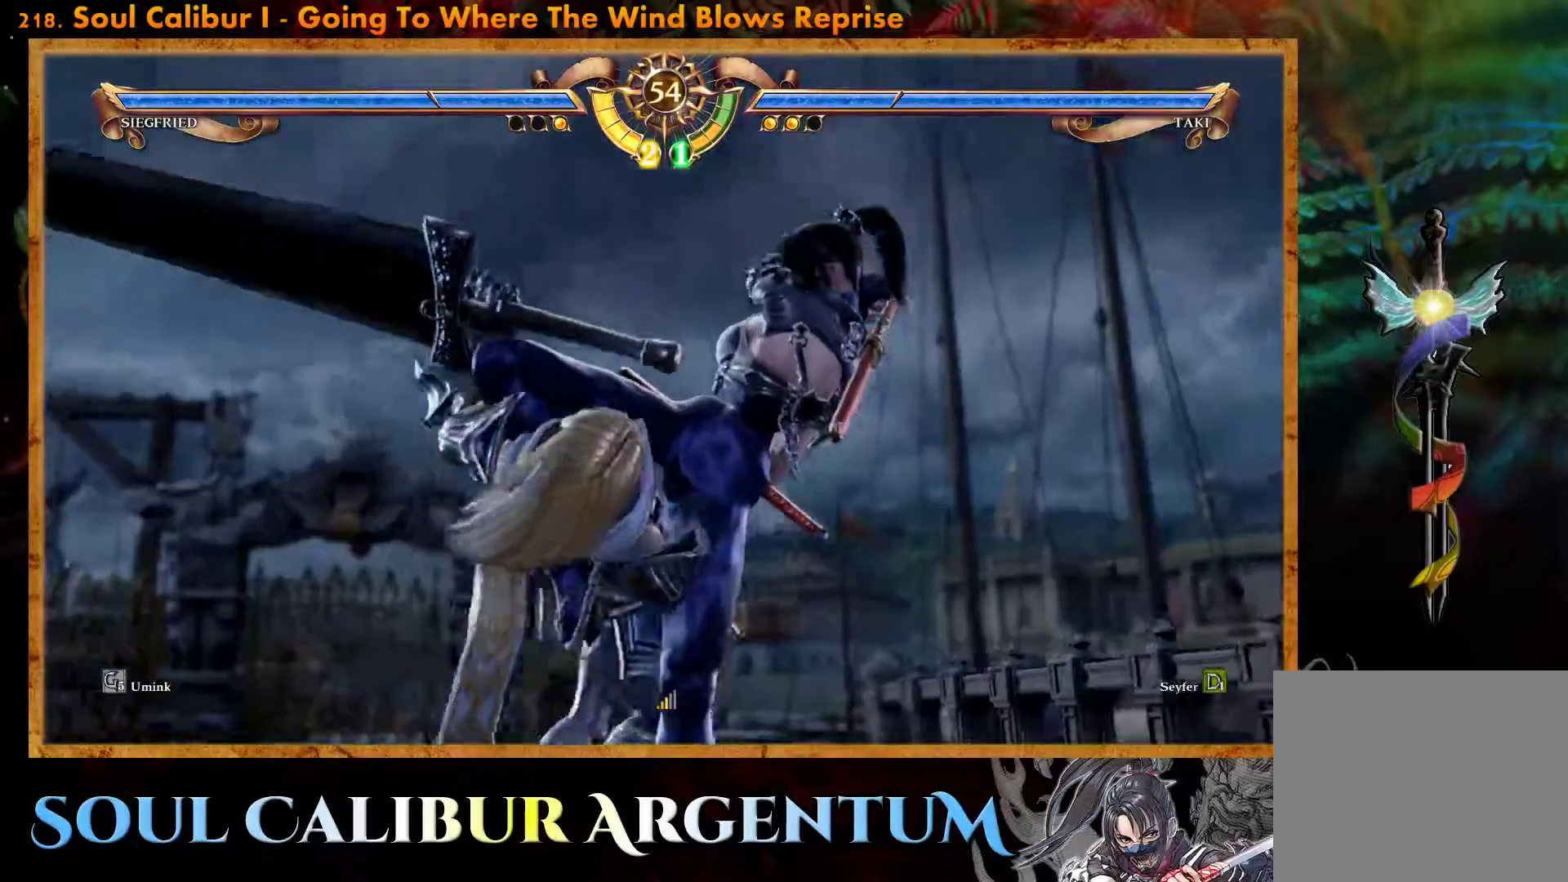
{"dt_ms": 500, "buttons": ["CROSS"], "events": [[33, "DPAD_LEFT", "down"], [167, "DPAD_LEFT", "up"], [400, "CROSS", "down"]]}
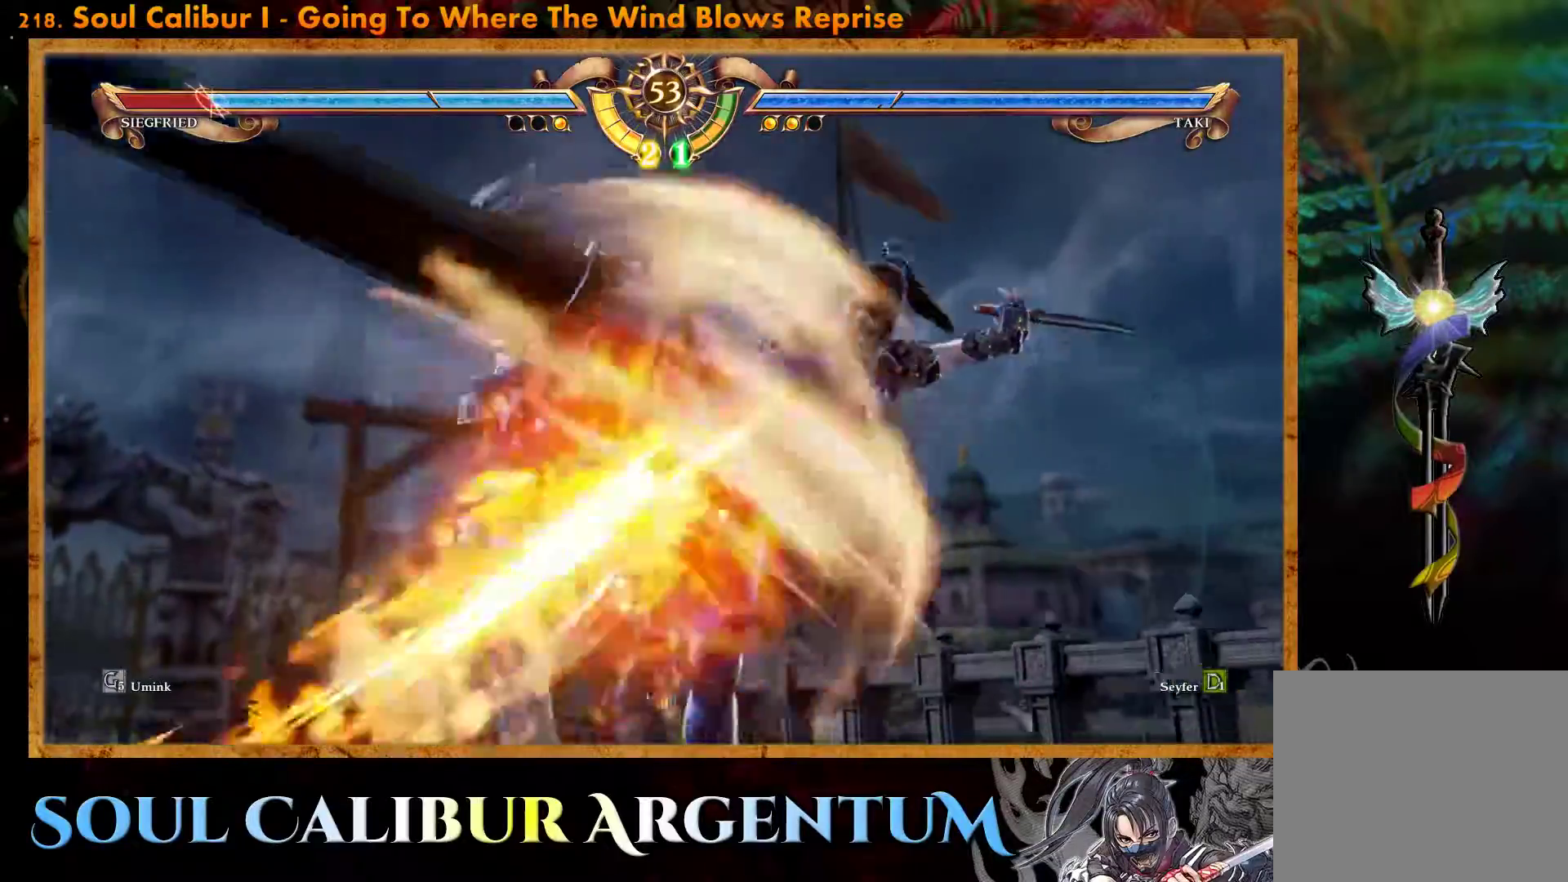
{"dt_ms": 500, "buttons": [], "events": [[33, "CROSS", "up"]]}
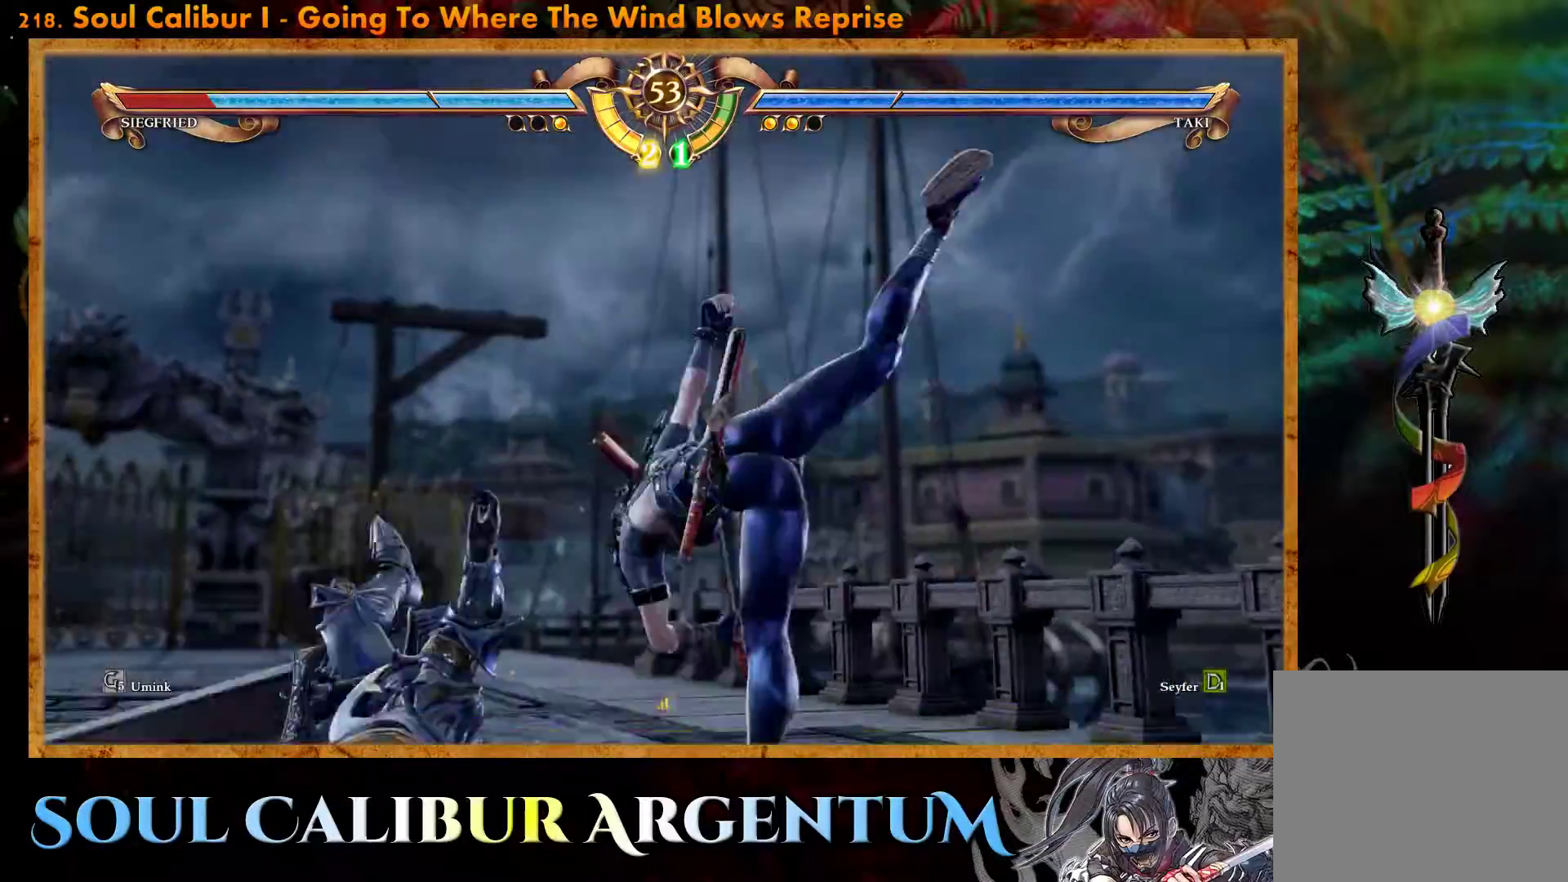
{"dt_ms": 500, "buttons": [], "events": []}
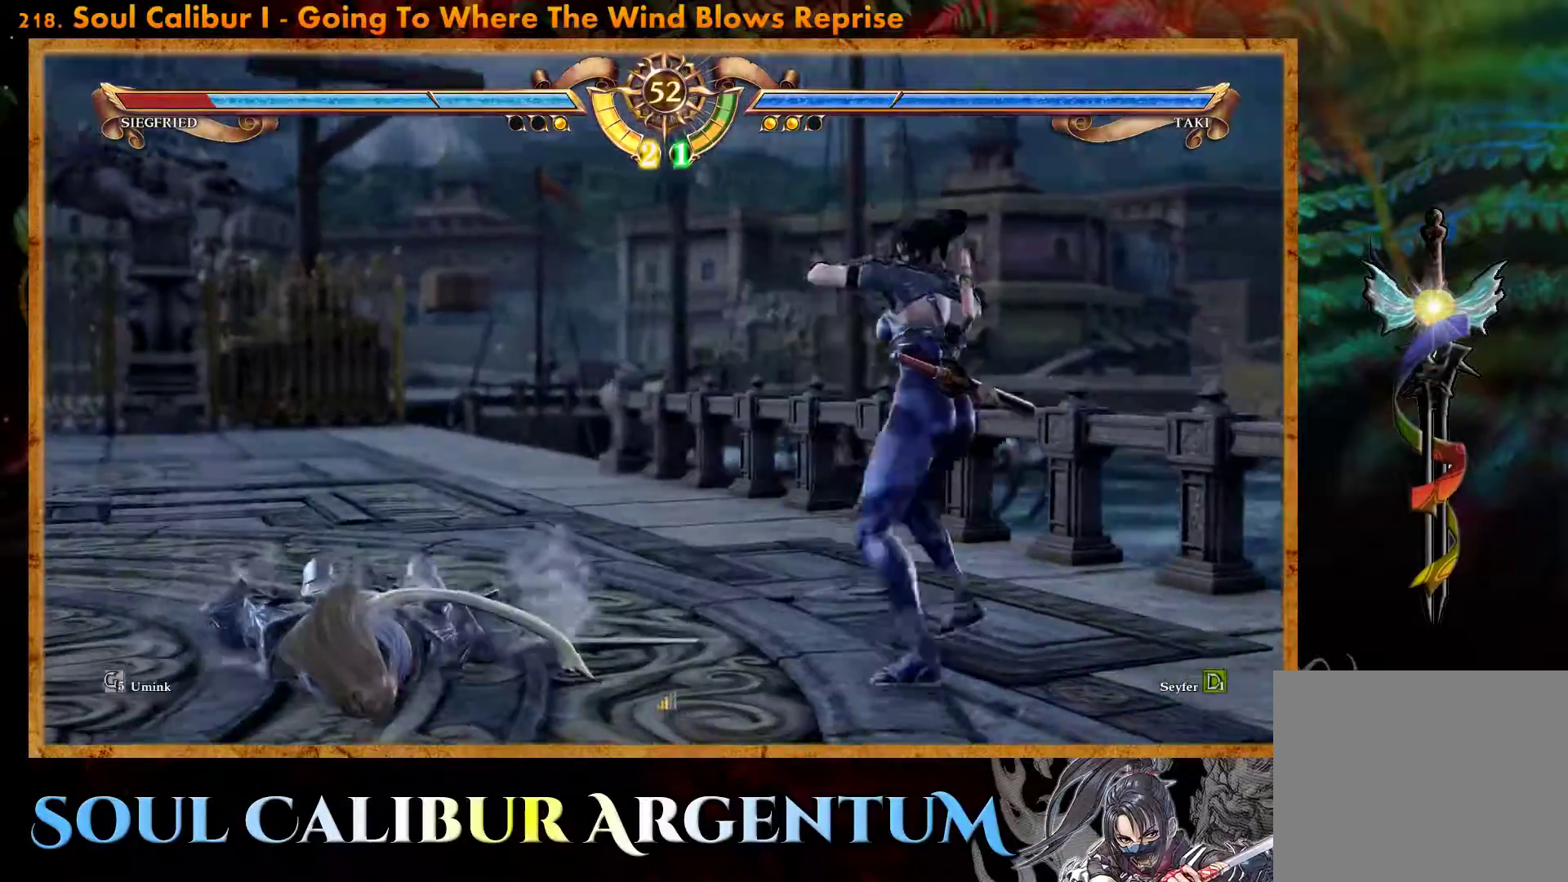
{"dt_ms": 500, "buttons": ["TRIANGLE", "DPAD_DOWN", "DPAD_RIGHT"], "events": [[67, "DPAD_DOWN", "down"], [83, "DPAD_RIGHT", "down"], [117, "TRIANGLE", "down"]]}
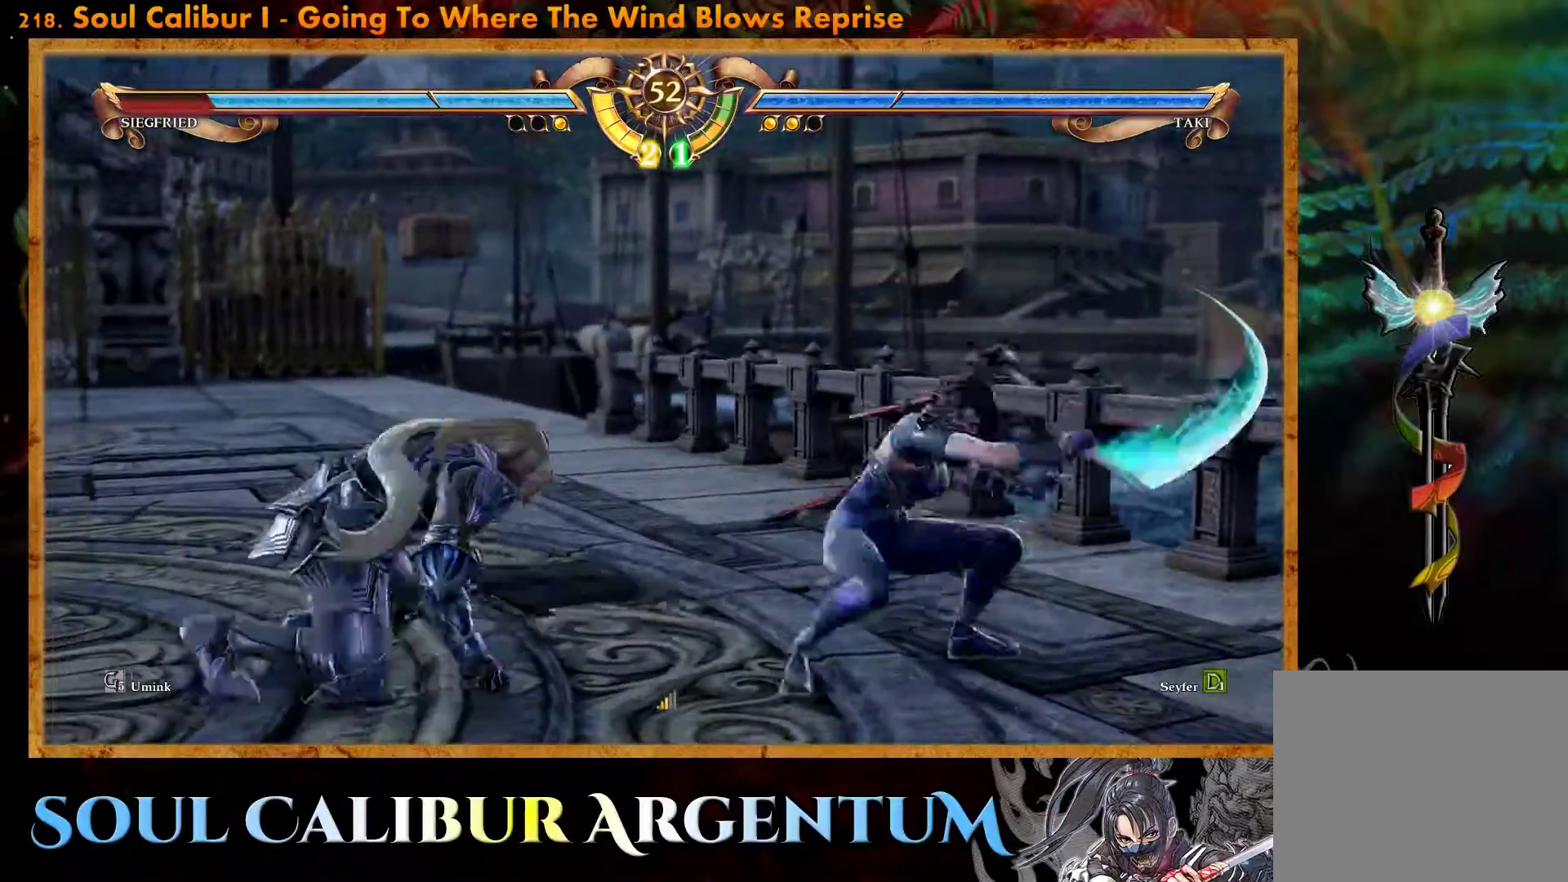
{"dt_ms": 500, "buttons": ["DPAD_DOWN"], "events": [[183, "TRIANGLE", "up"], [217, "DPAD_DOWN", "up"], [233, "DPAD_RIGHT", "up"], [450, "DPAD_DOWN", "down"]]}
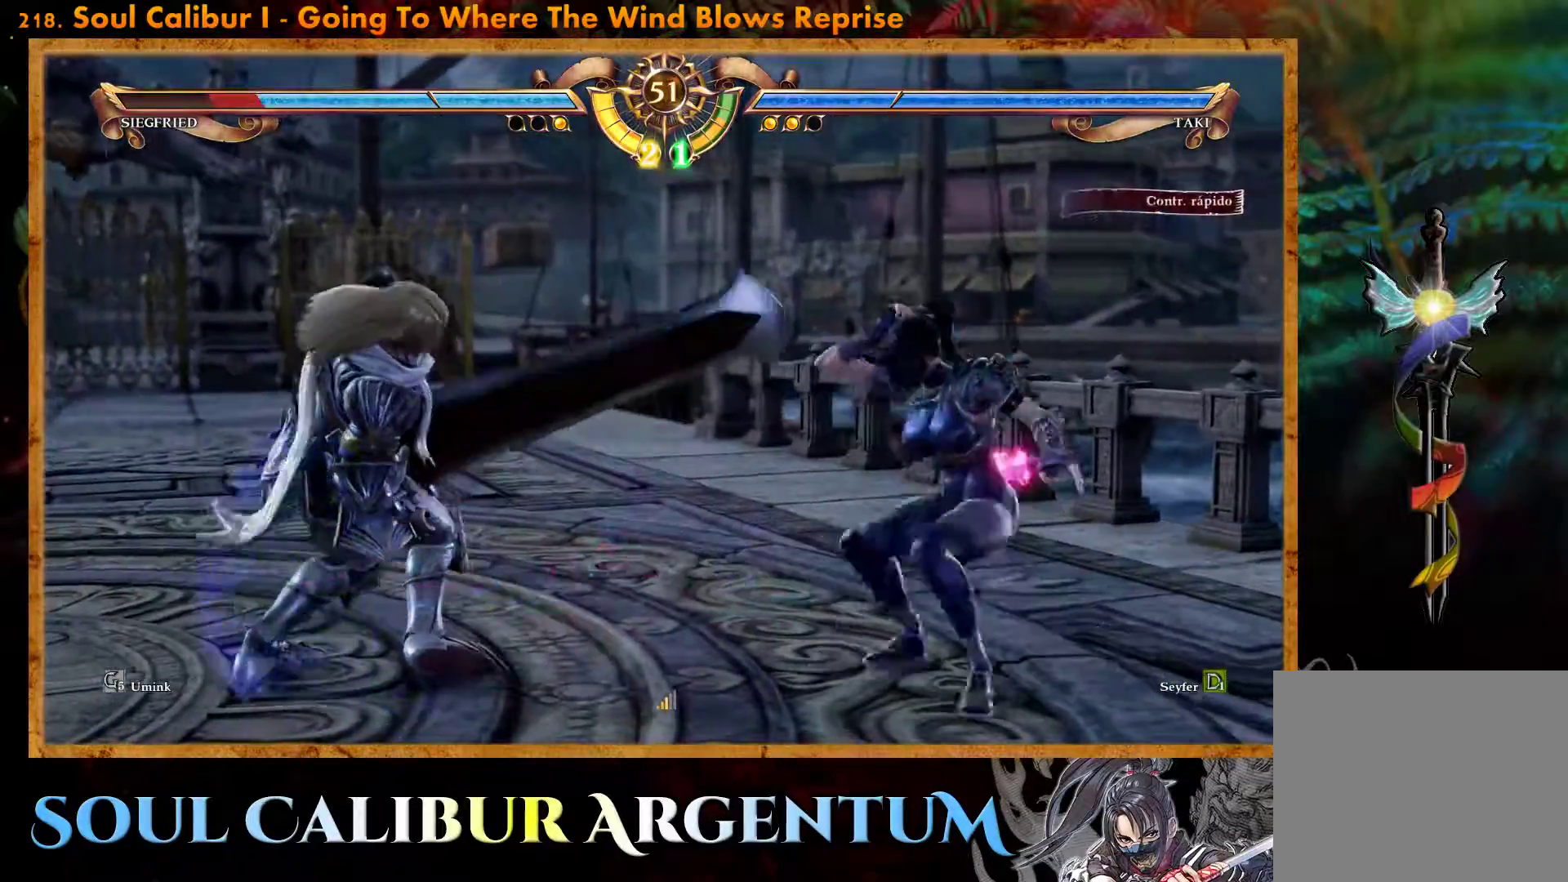
{"dt_ms": 500, "buttons": ["SQUARE", "DPAD_DOWN"], "events": [[17, "SQUARE", "down"], [100, "SQUARE", "up"], [183, "SQUARE", "down"], [267, "SQUARE", "up"], [433, "SQUARE", "down"]]}
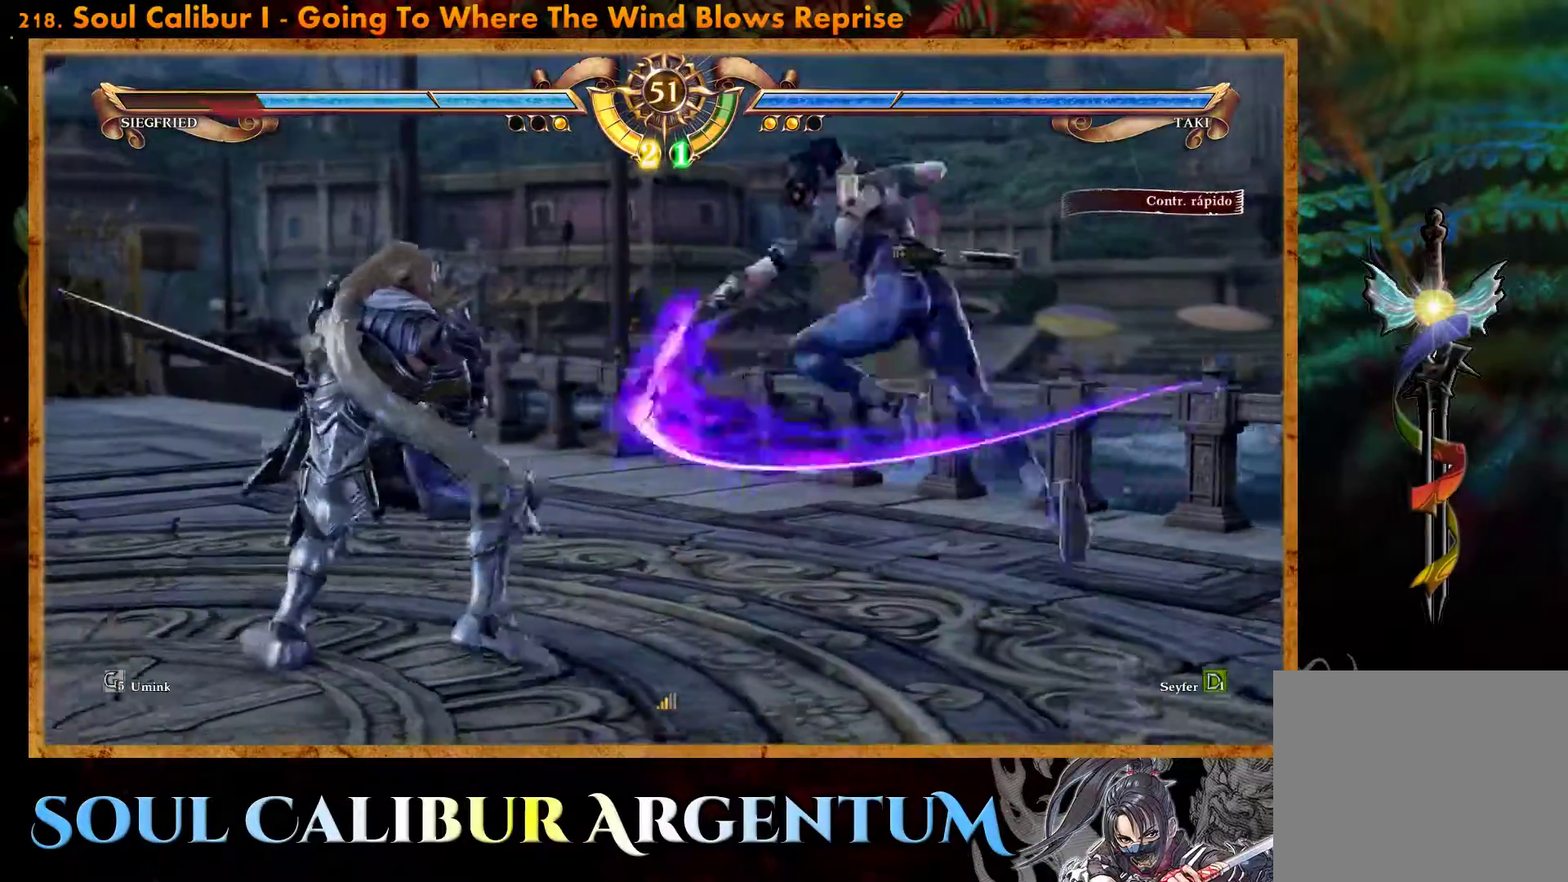
{"dt_ms": 500, "buttons": [], "events": [[33, "SQUARE", "up"], [133, "SQUARE", "down"], [233, "SQUARE", "up"], [367, "DPAD_DOWN", "up"]]}
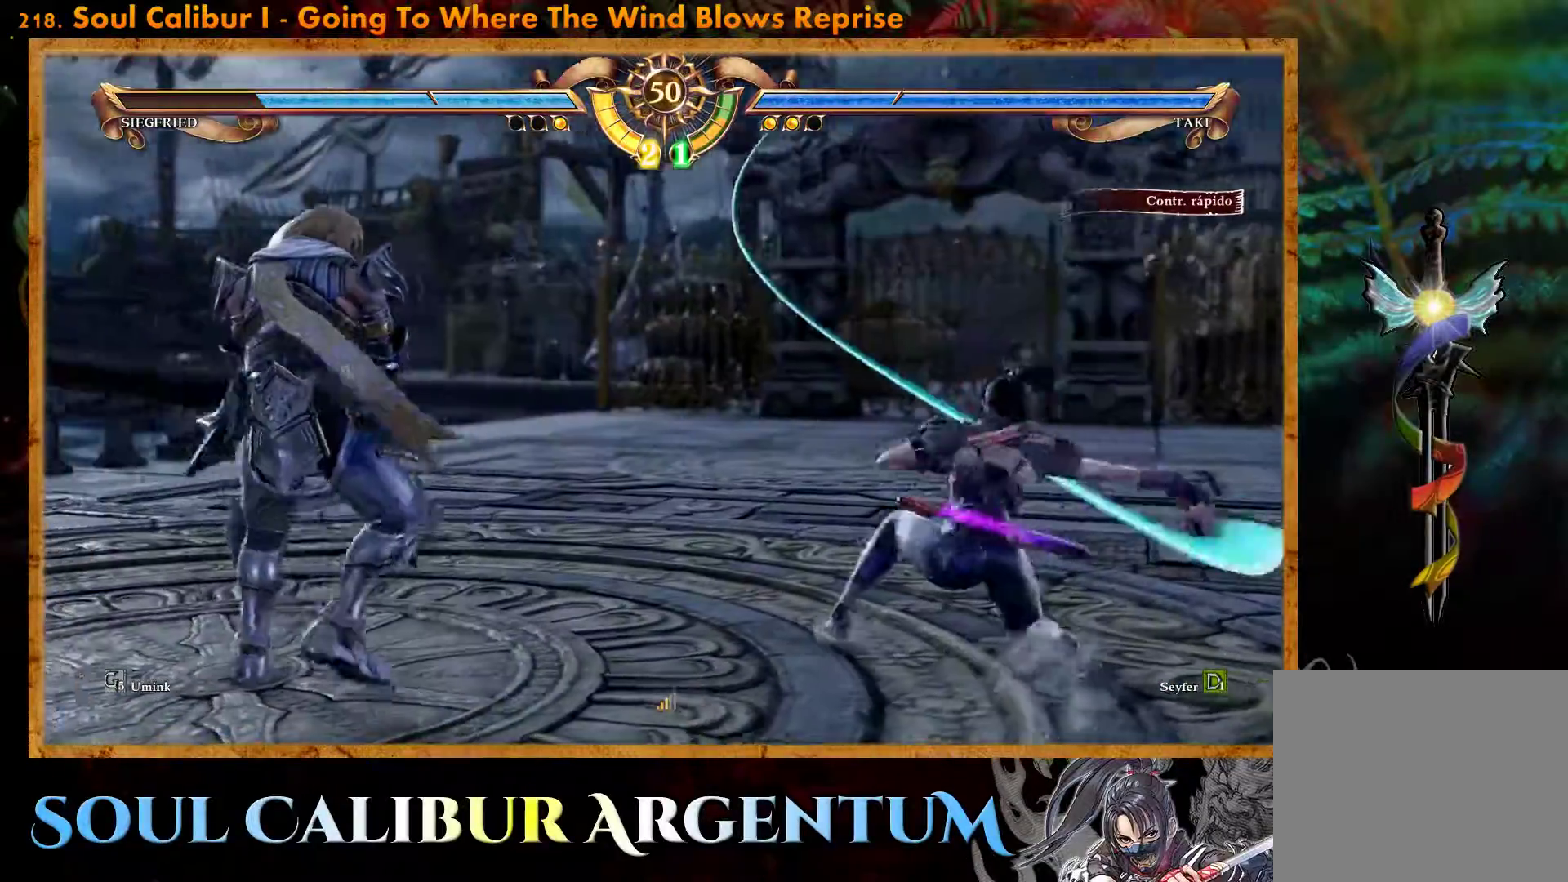
{"dt_ms": 500, "buttons": [], "events": [[317, "CROSS", "down"], [483, "CROSS", "up"]]}
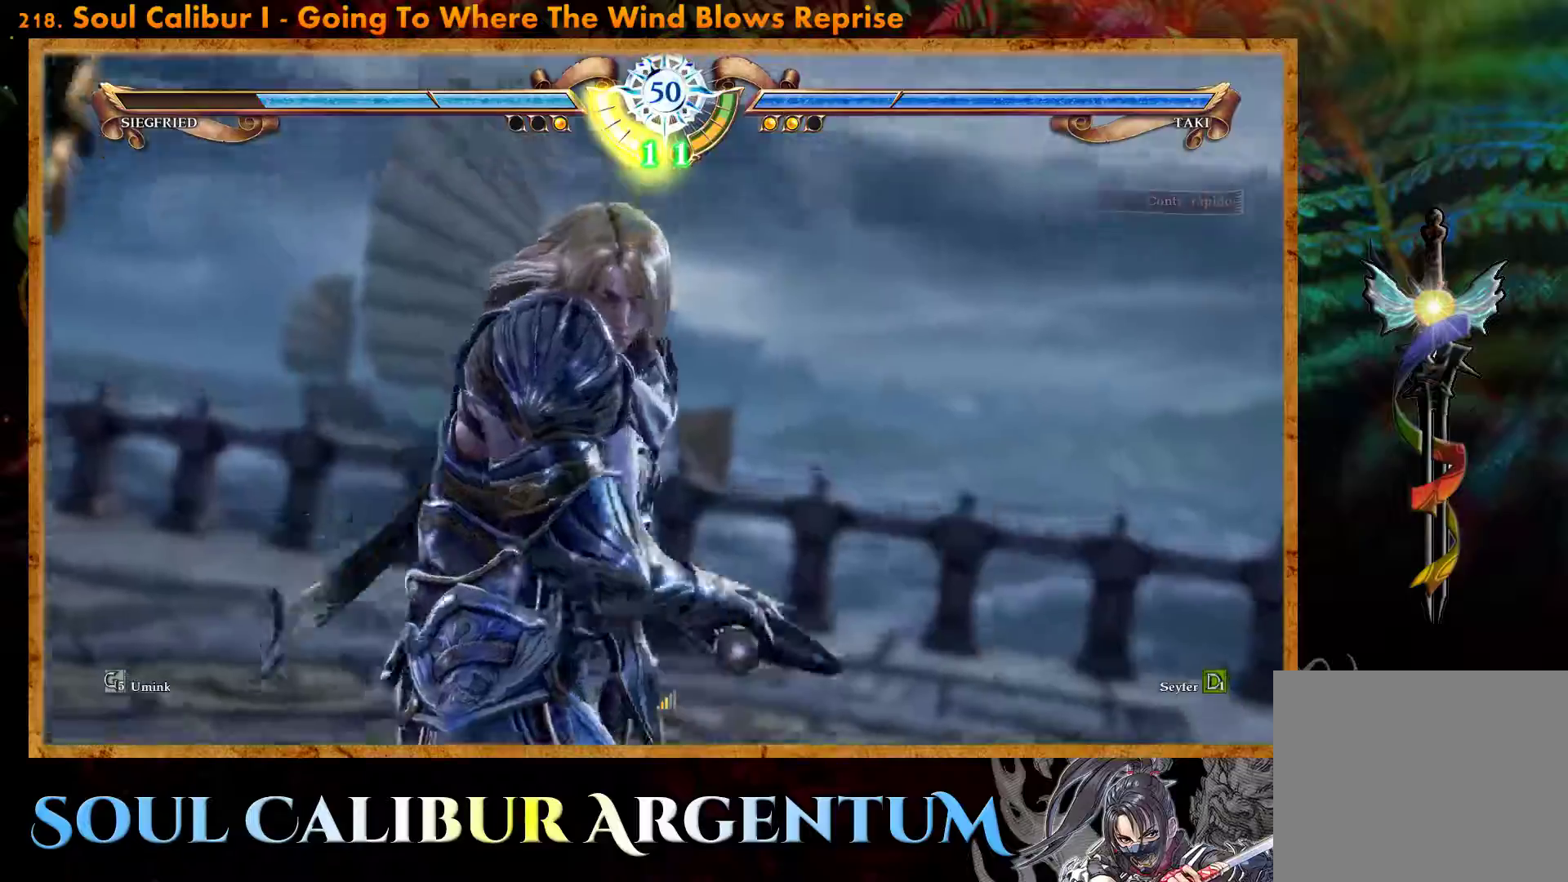
{"dt_ms": 500, "buttons": ["CROSS"], "events": [[83, "DPAD_UP", "down"], [333, "DPAD_UP", "up"], [383, "CROSS", "down"]]}
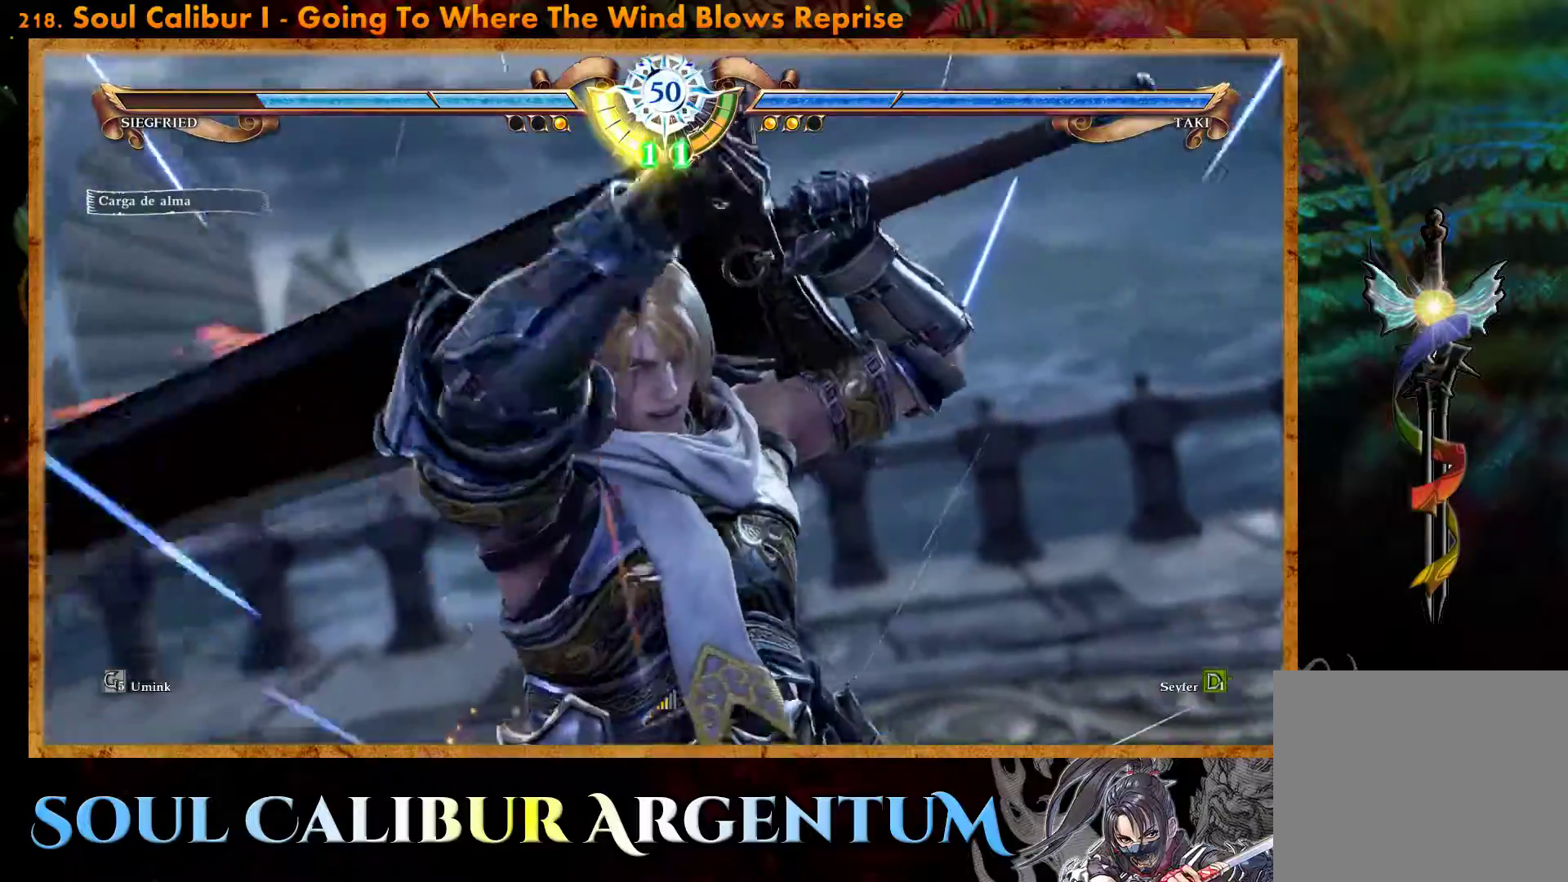
{"dt_ms": 500, "buttons": ["CROSS"], "events": [[283, "SQUARE", "down"], [400, "SQUARE", "up"]]}
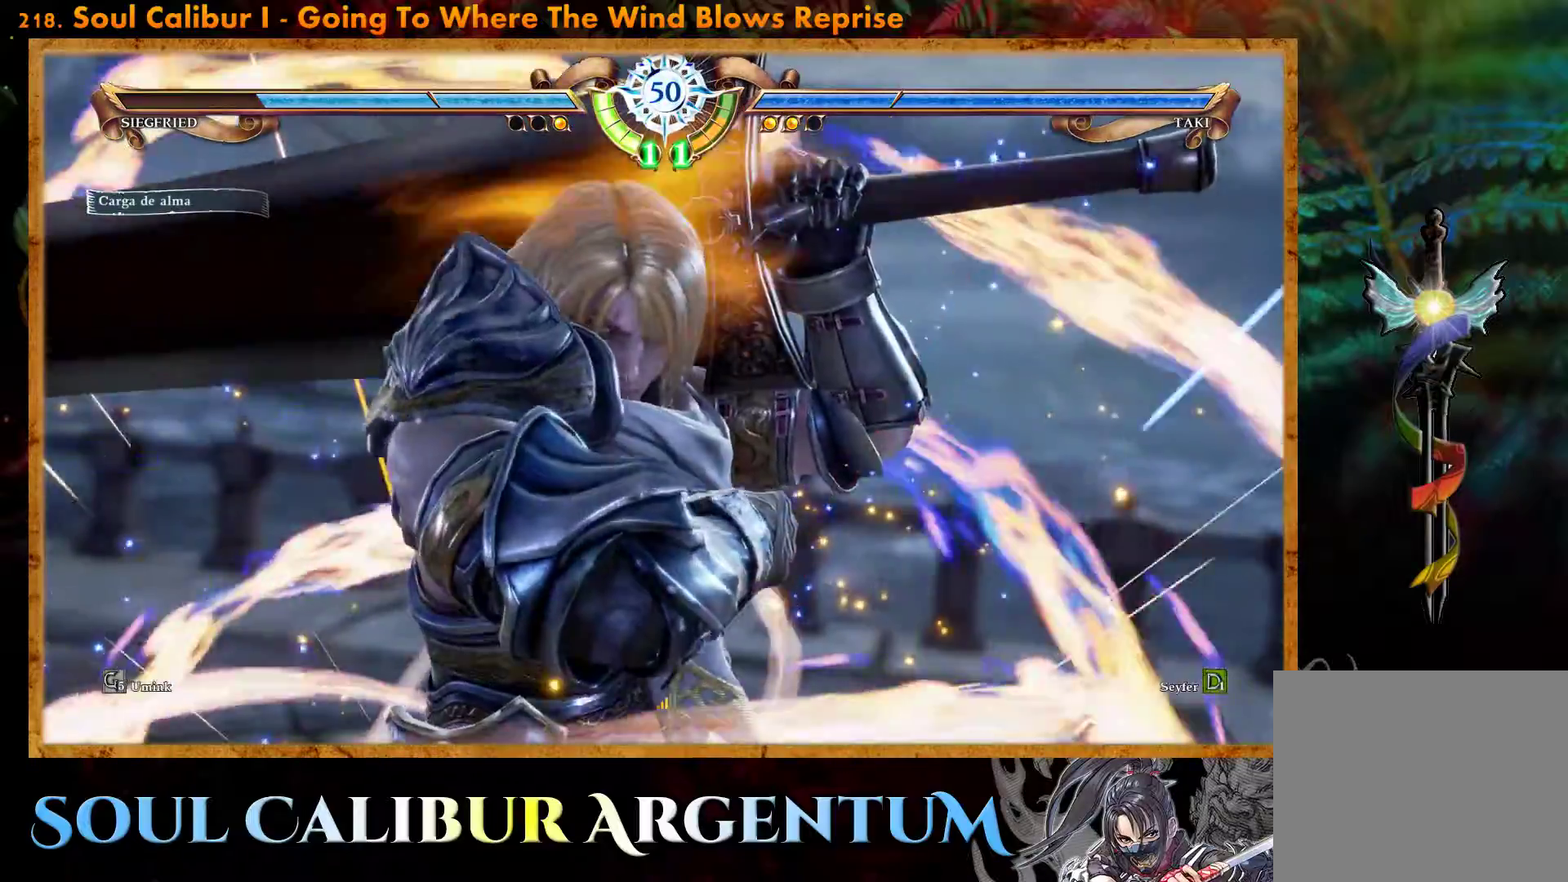
{"dt_ms": 500, "buttons": ["CROSS", "SQUARE"], "events": [[100, "SQUARE", "down"], [233, "SQUARE", "up"], [467, "SQUARE", "down"]]}
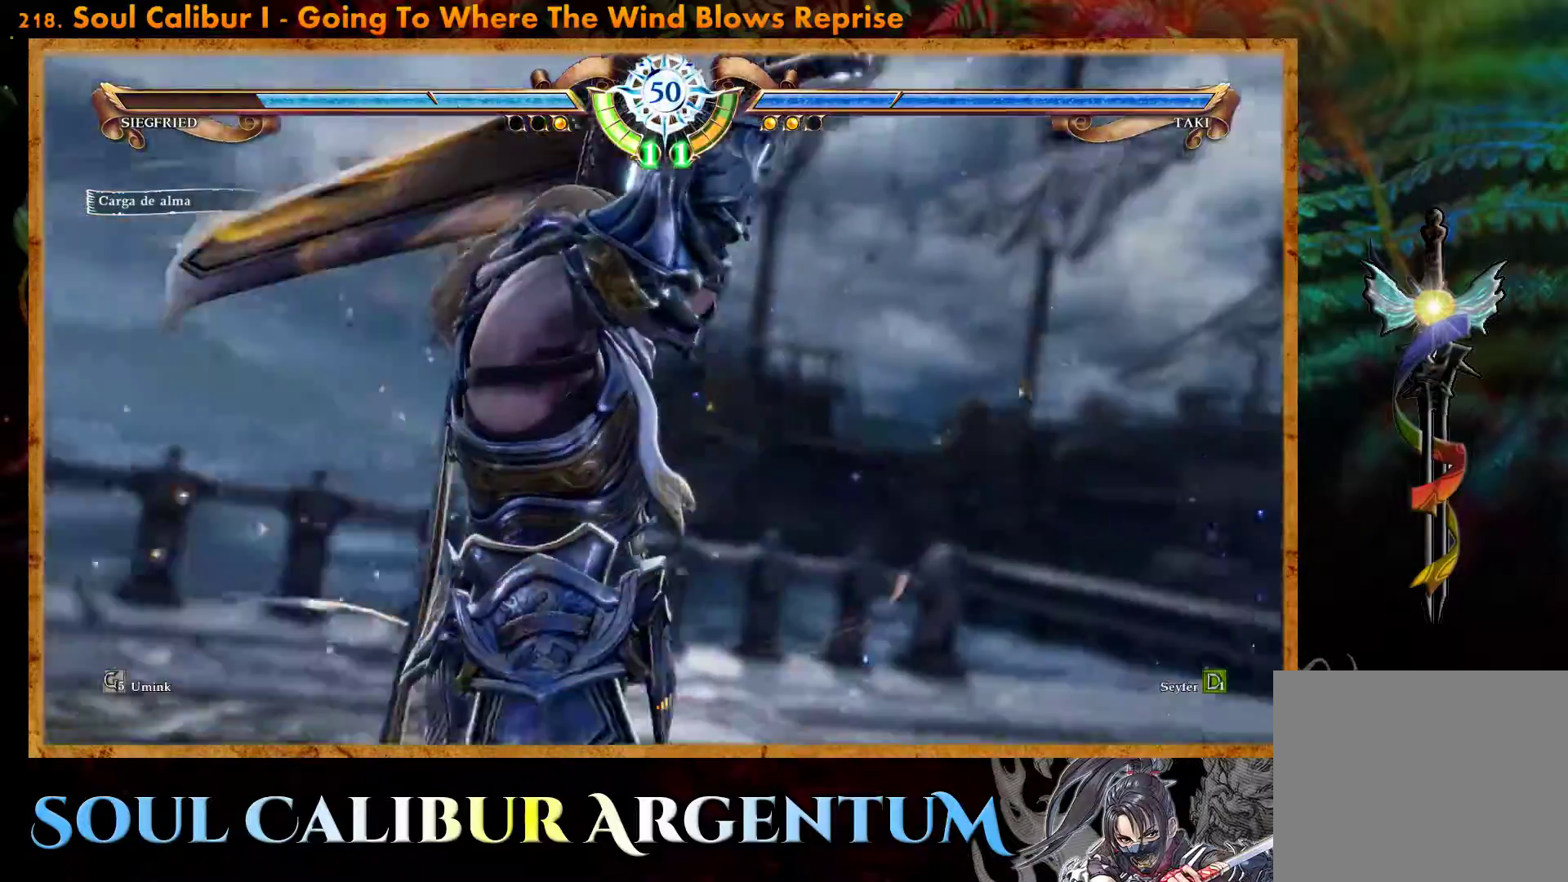
{"dt_ms": 500, "buttons": ["CROSS"], "events": [[117, "SQUARE", "up"], [283, "SQUARE", "down"], [417, "SQUARE", "up"]]}
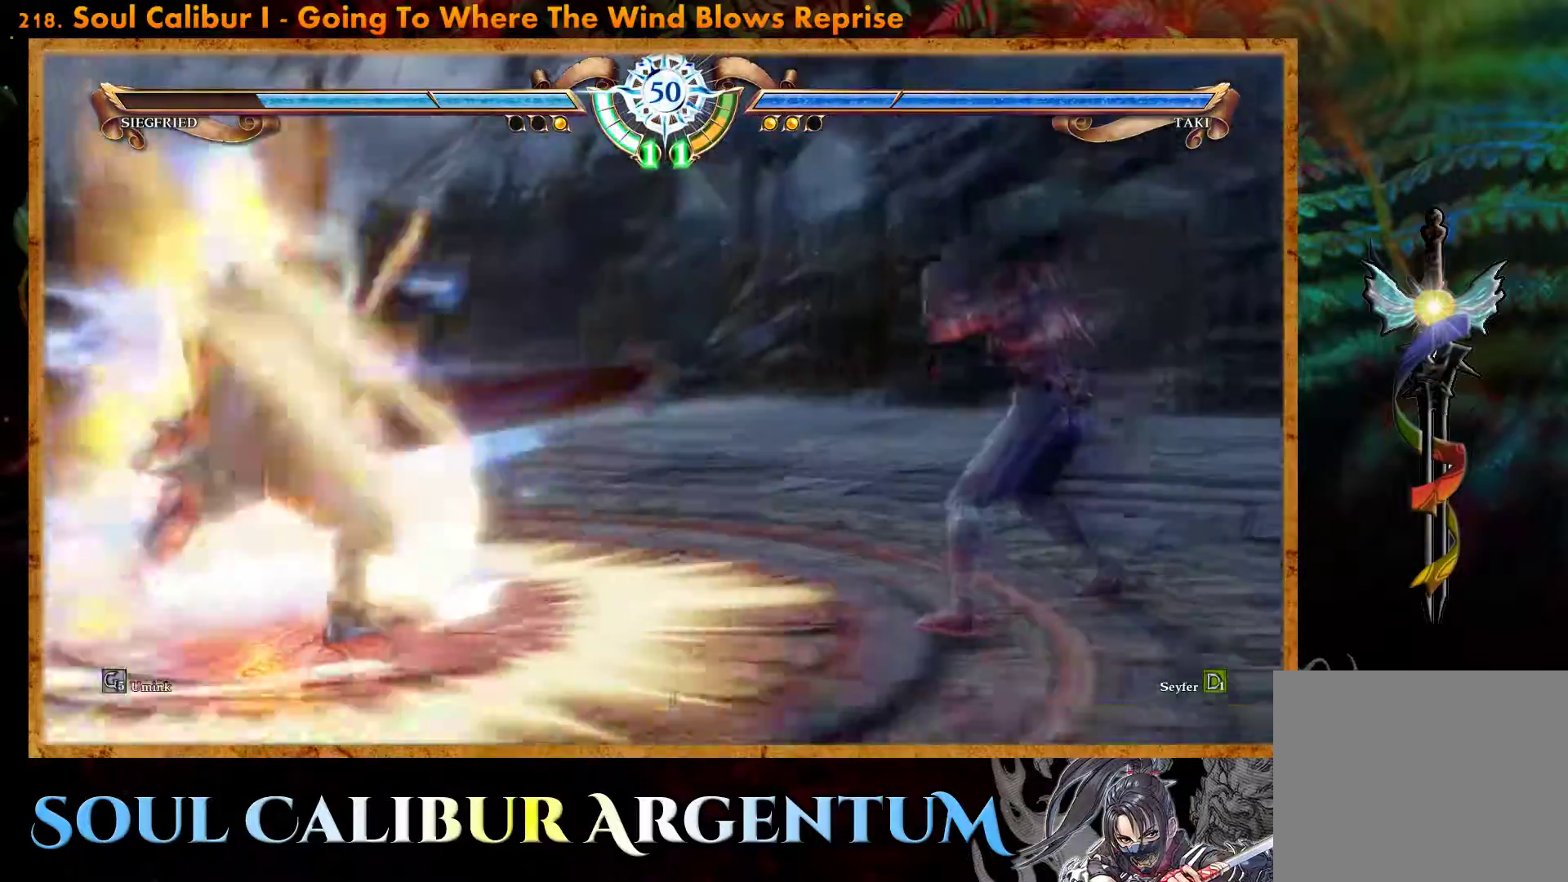
{"dt_ms": 500, "buttons": ["DPAD_RIGHT"], "events": [[300, "CROSS", "up"], [467, "DPAD_RIGHT", "down"]]}
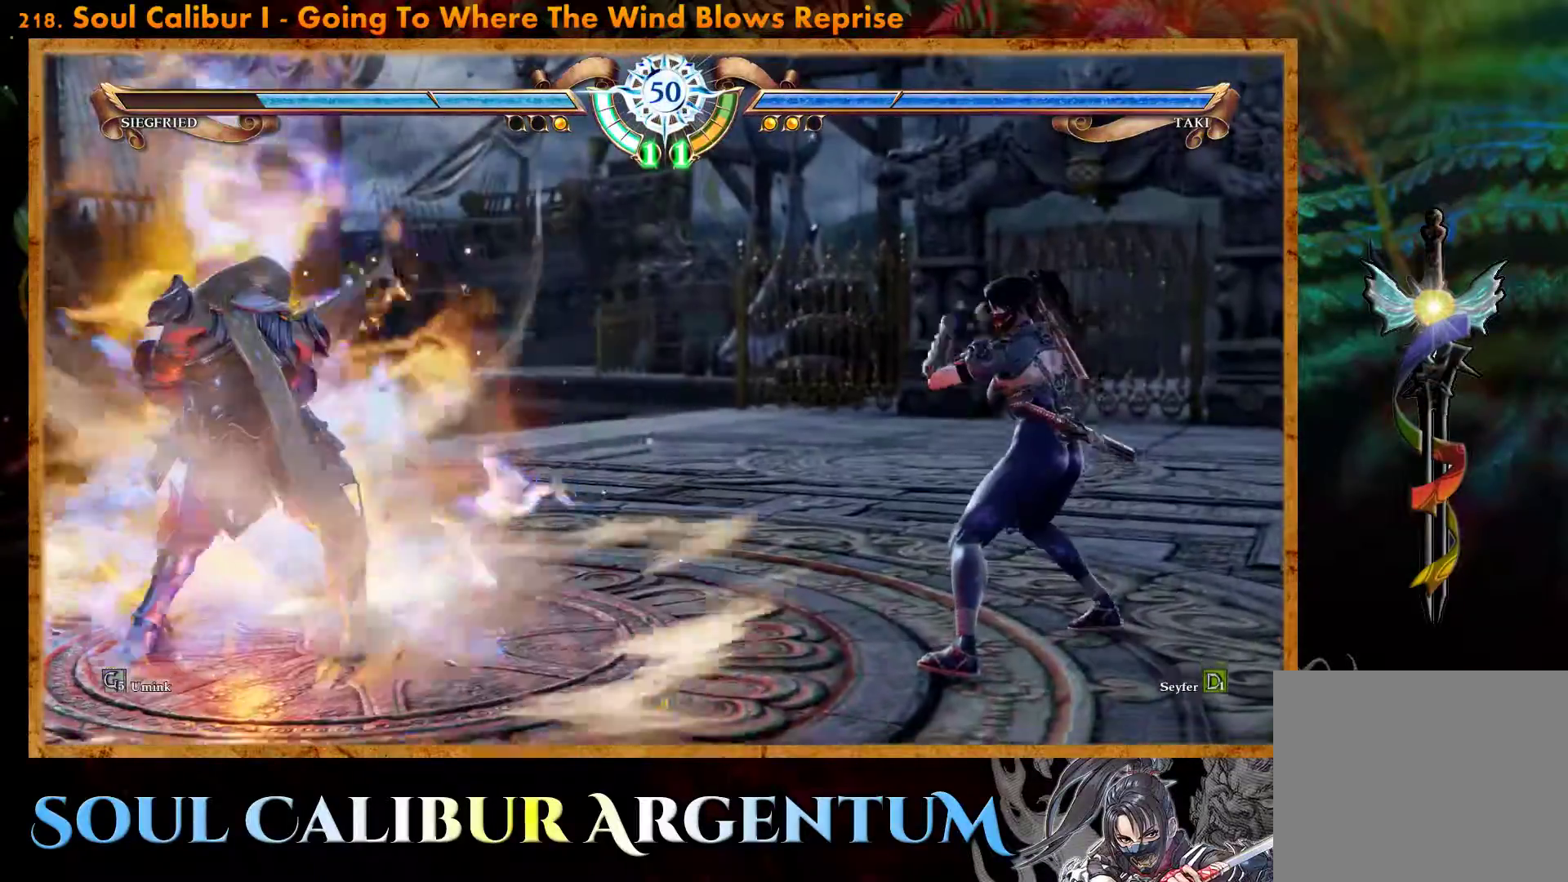
{"dt_ms": 500, "buttons": ["DPAD_RIGHT"], "events": []}
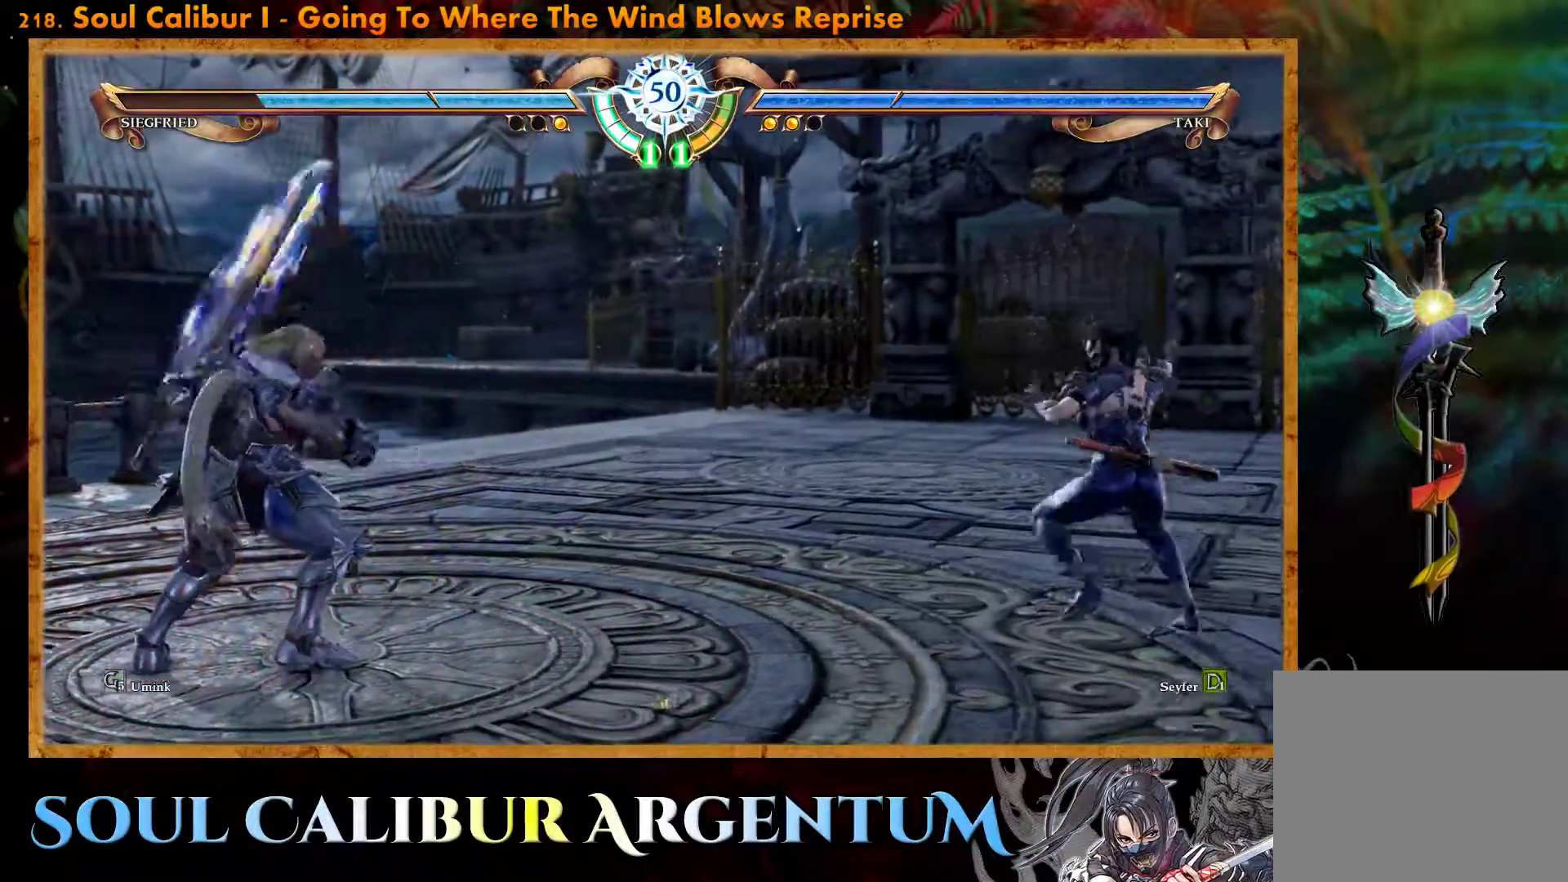
{"dt_ms": 500, "buttons": [], "events": [[217, "DPAD_RIGHT", "up"], [367, "R2", "down"], [500, "R2", "up"]]}